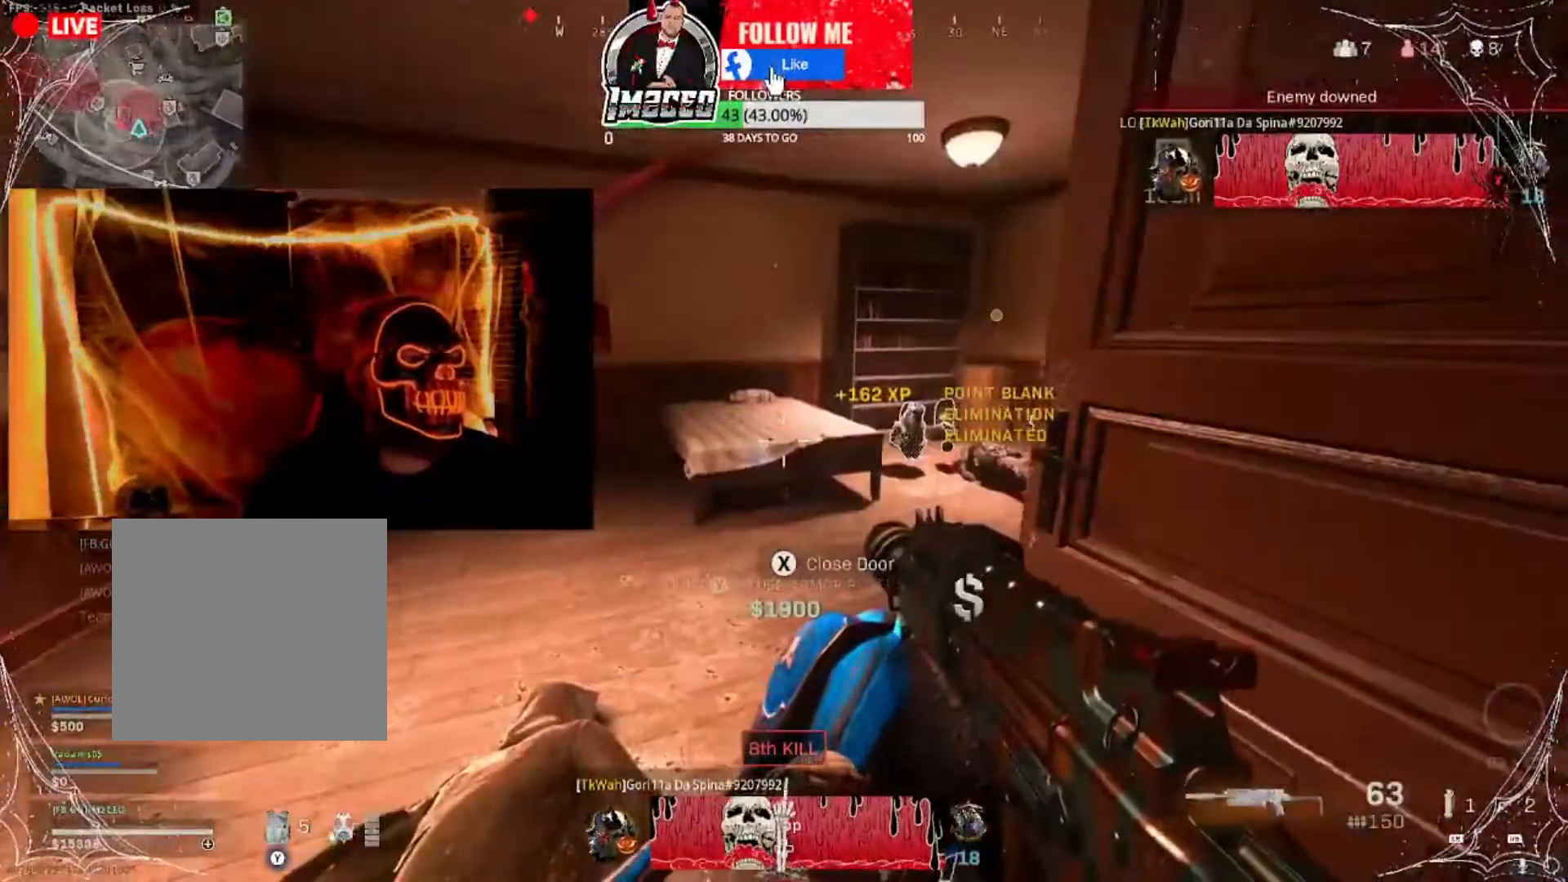
Gameplay with a controller (Xbox layout); each line is a JSON object with the inputs held at the frame after it. "events" lists button and stick changes between this image and that frame as [ms after this image, input, new state], when the widget could be followed in between.
{"buttons": [], "left_stick": "left", "right_stick": "center", "events": [[400, "X", "up"], [467, "left_stick", "left"]]}
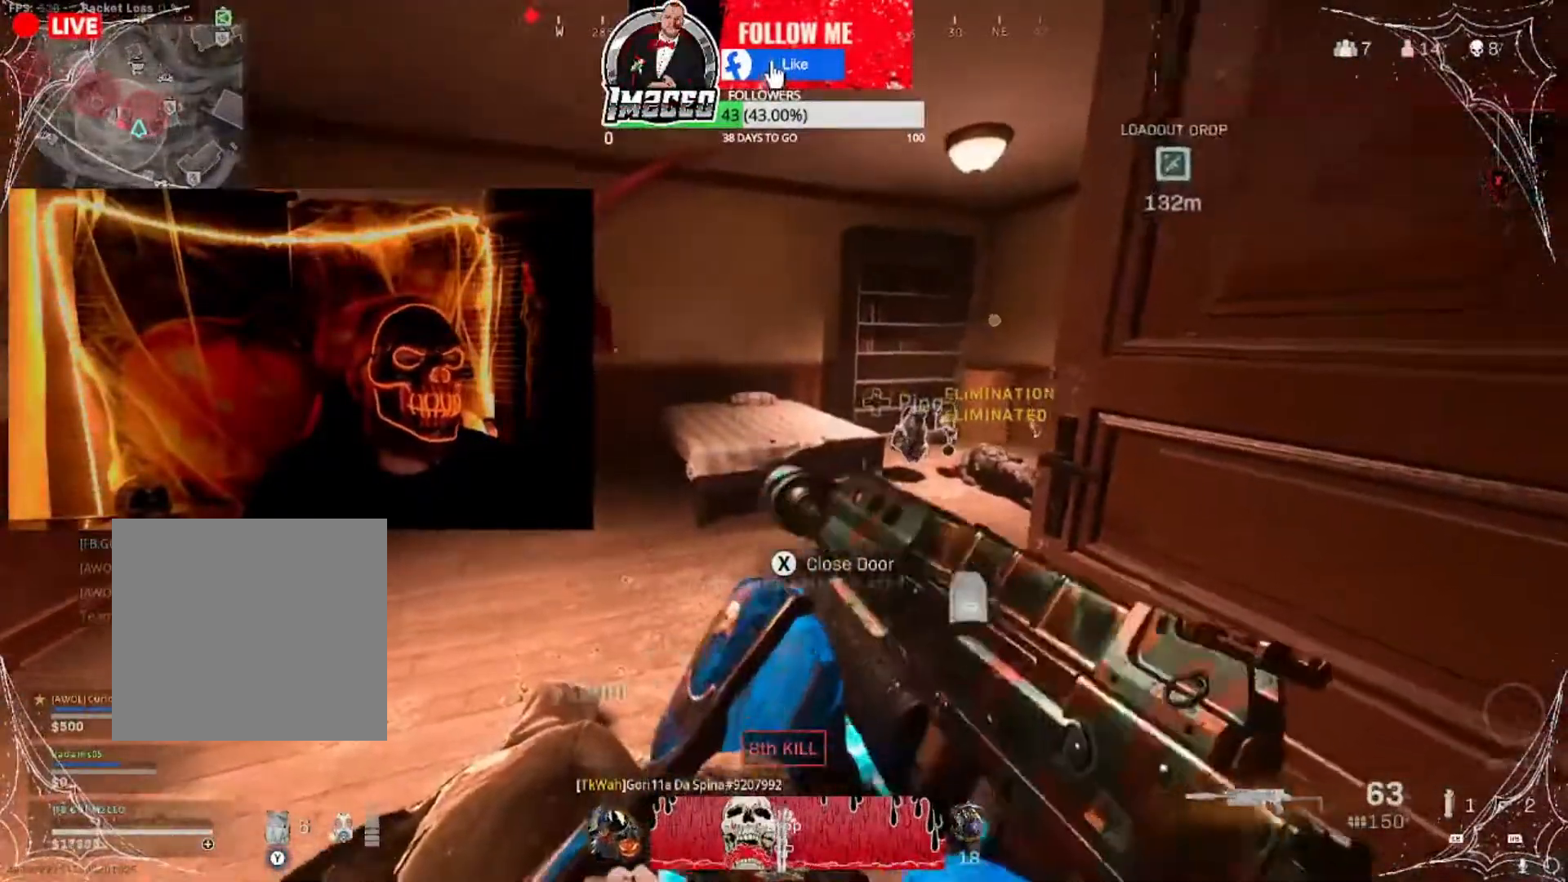
{"buttons": [], "left_stick": "center", "right_stick": "down-right", "events": [[34, "right_stick", "left"], [134, "left_stick", "center"], [134, "right_stick", "center"], [401, "right_stick", "down-right"]]}
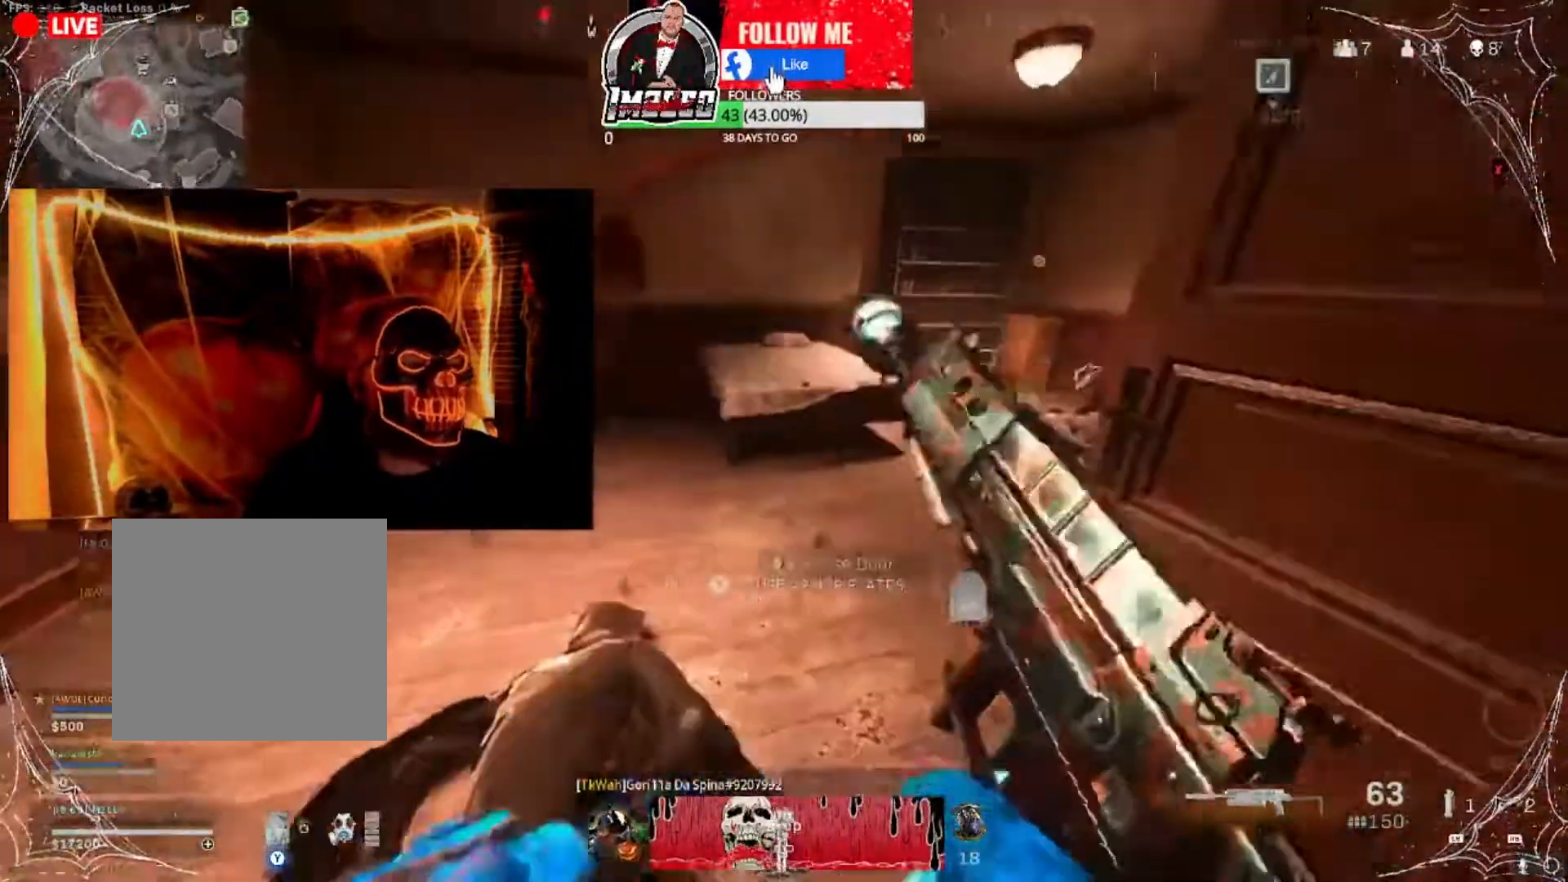
{"buttons": [], "left_stick": "center", "right_stick": "center", "events": [[67, "right_stick", "center"]]}
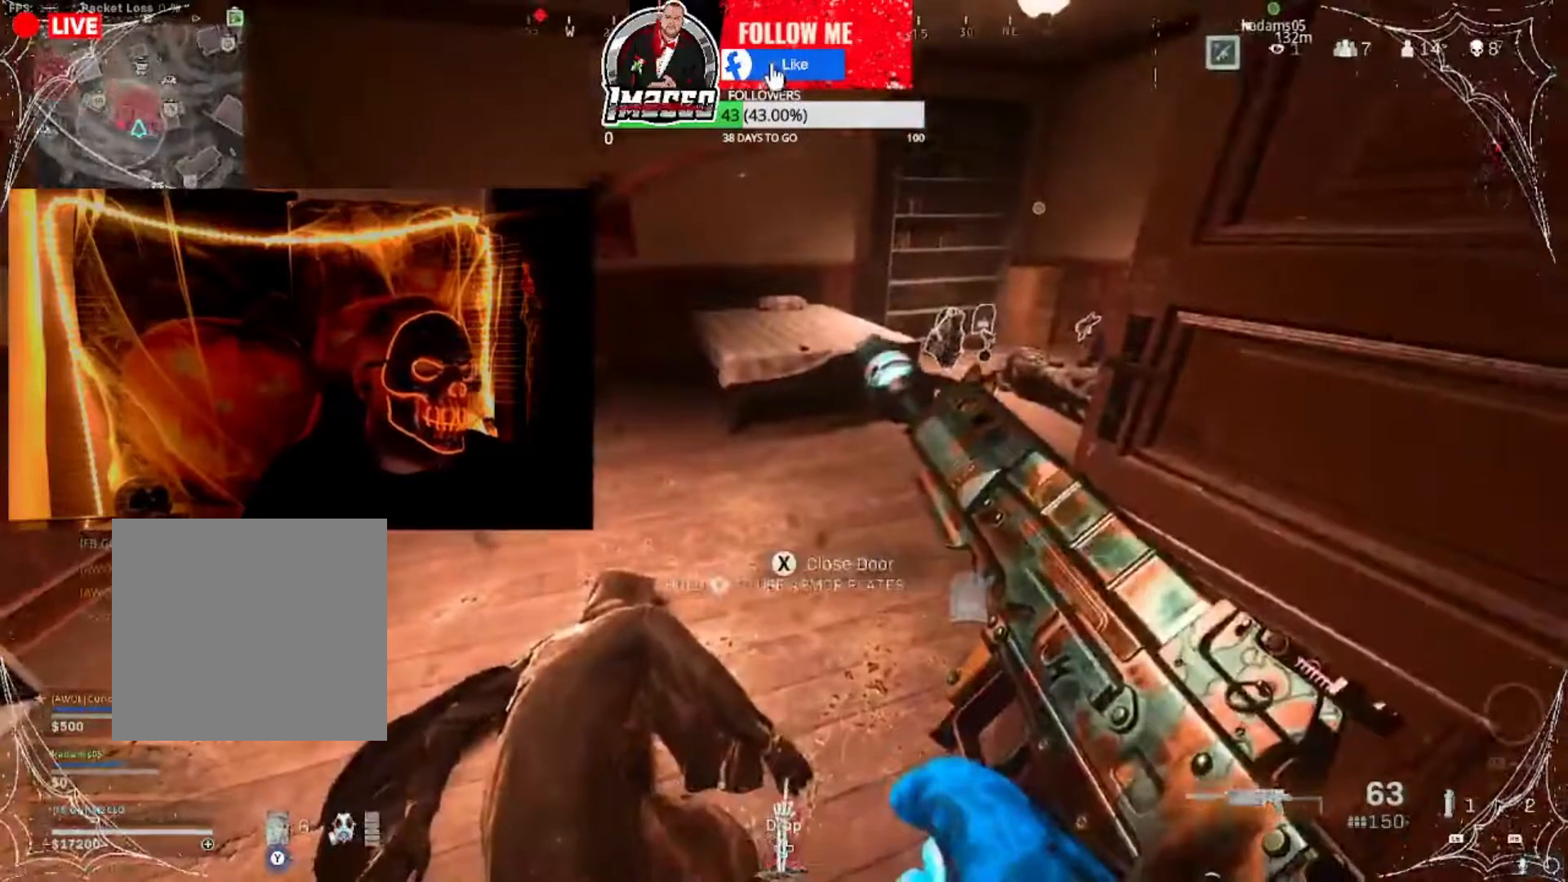
{"buttons": [], "left_stick": "center", "right_stick": "center", "events": []}
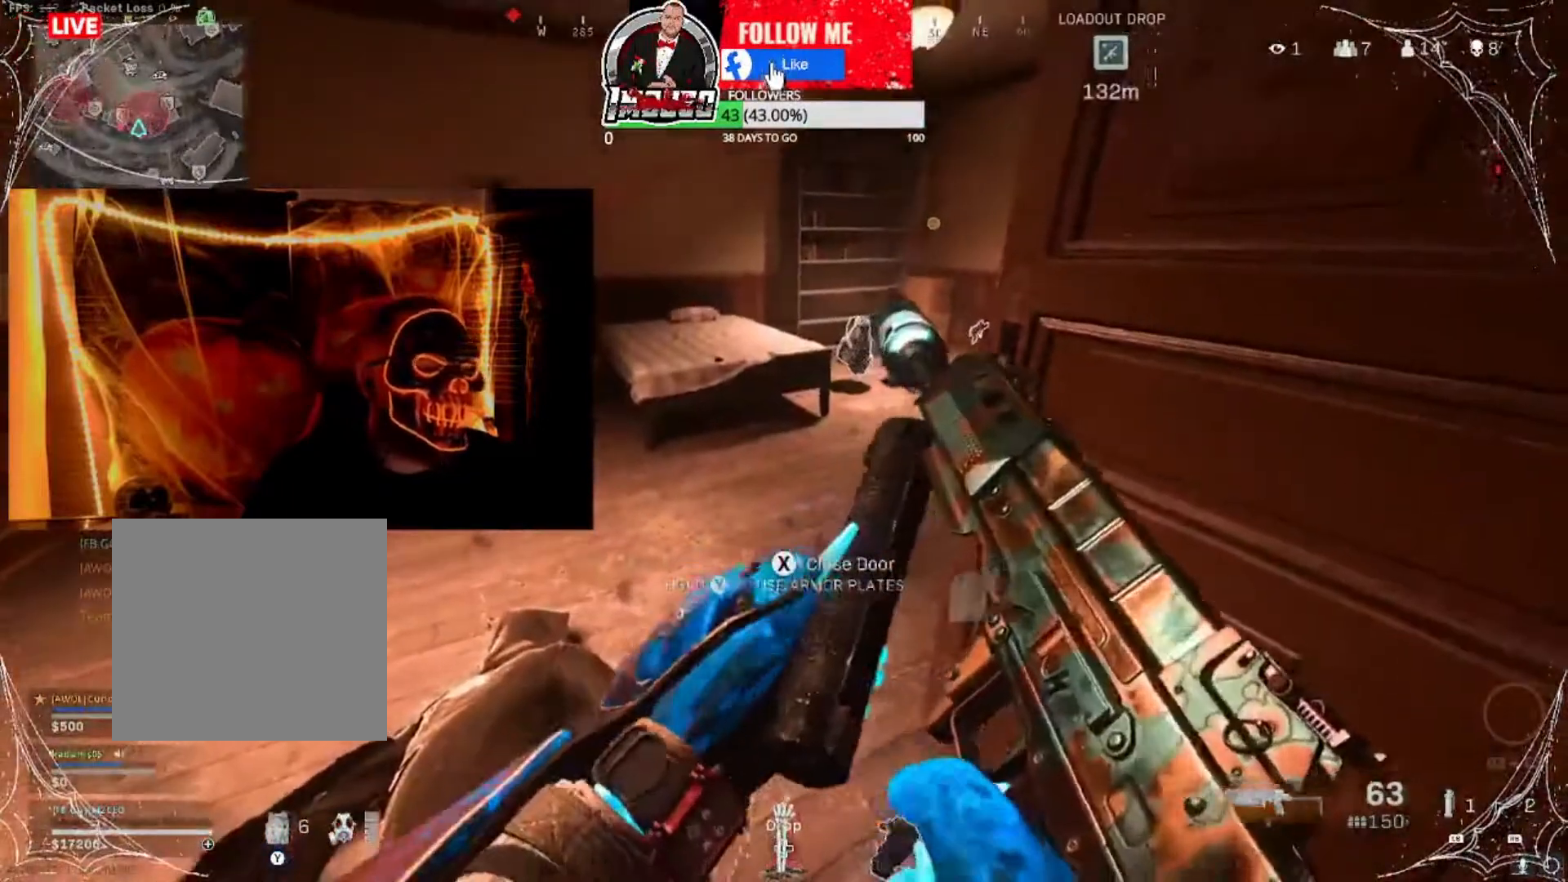
{"buttons": ["Y"], "left_stick": "center", "right_stick": "center", "events": [[133, "Y", "down"]]}
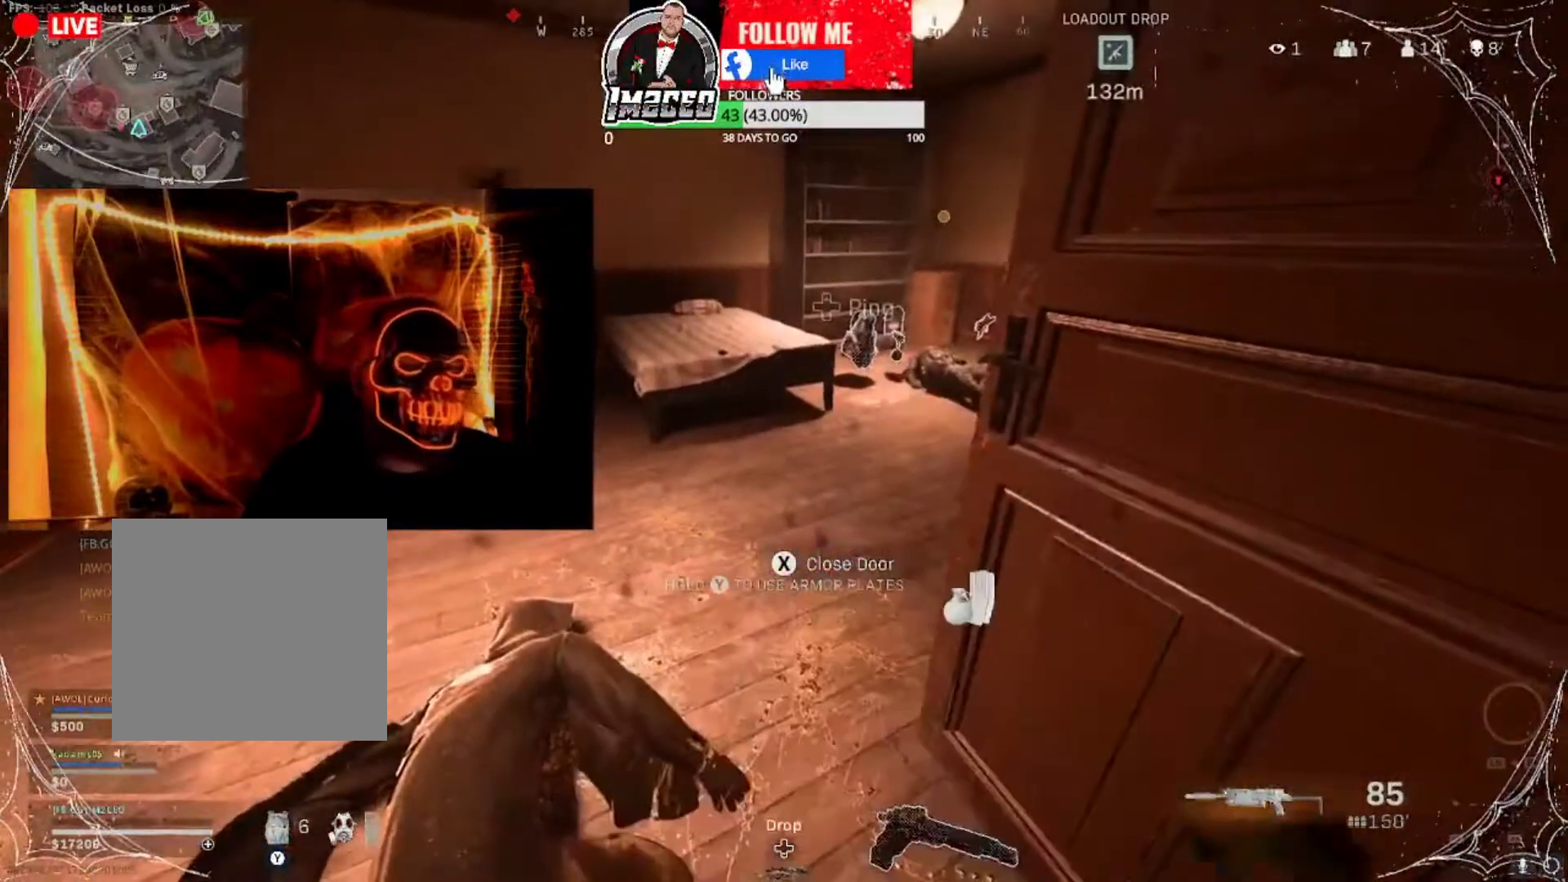
{"buttons": [], "left_stick": "center", "right_stick": "center", "events": [[201, "Y", "up"]]}
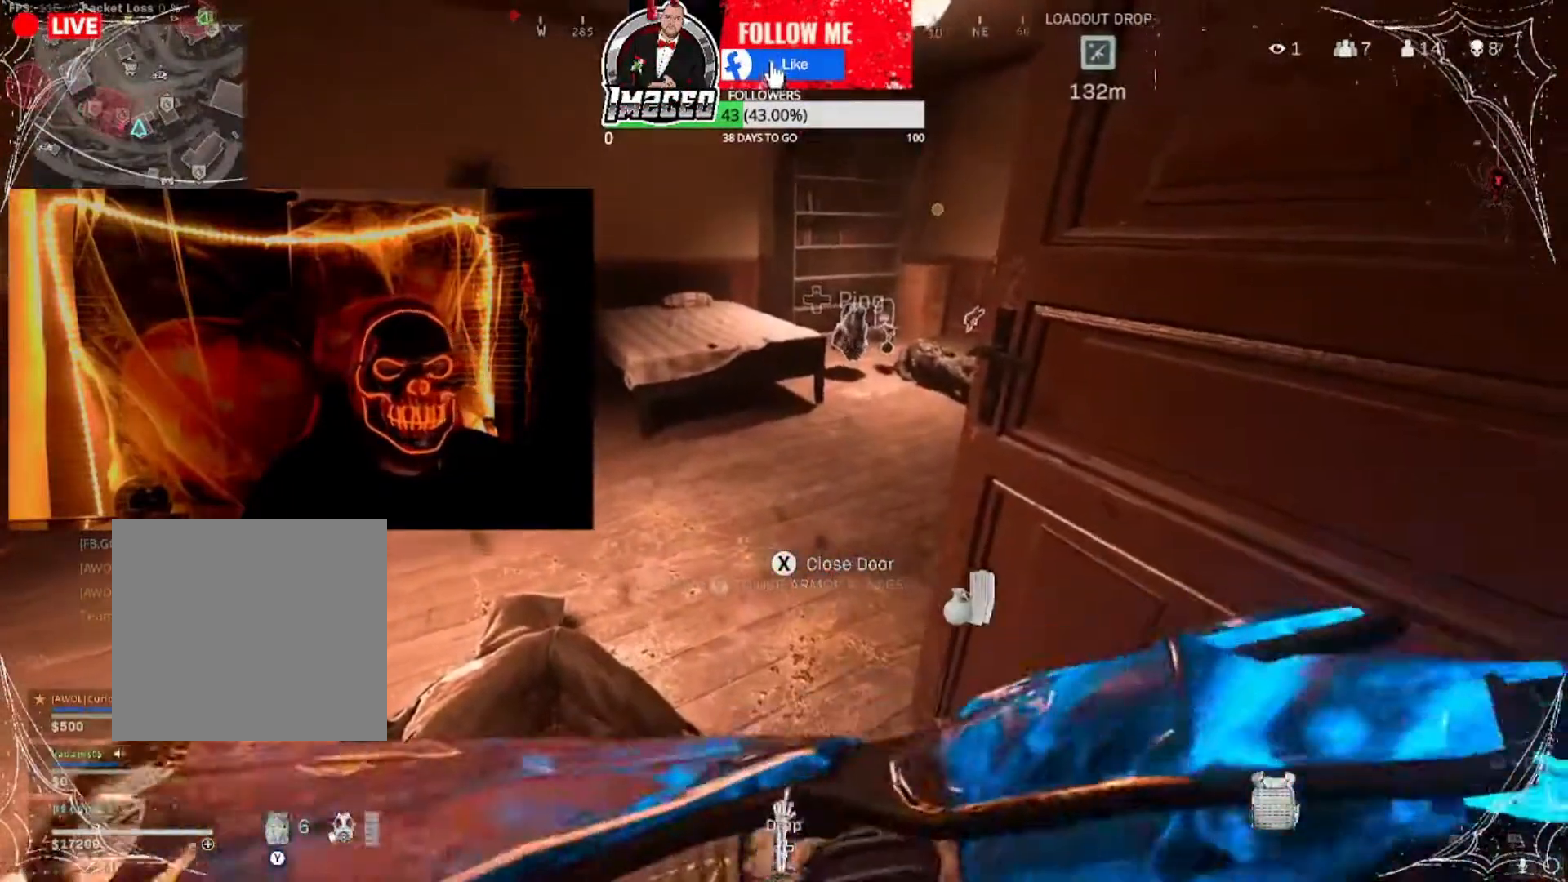
{"buttons": [], "left_stick": "center", "right_stick": "center", "events": []}
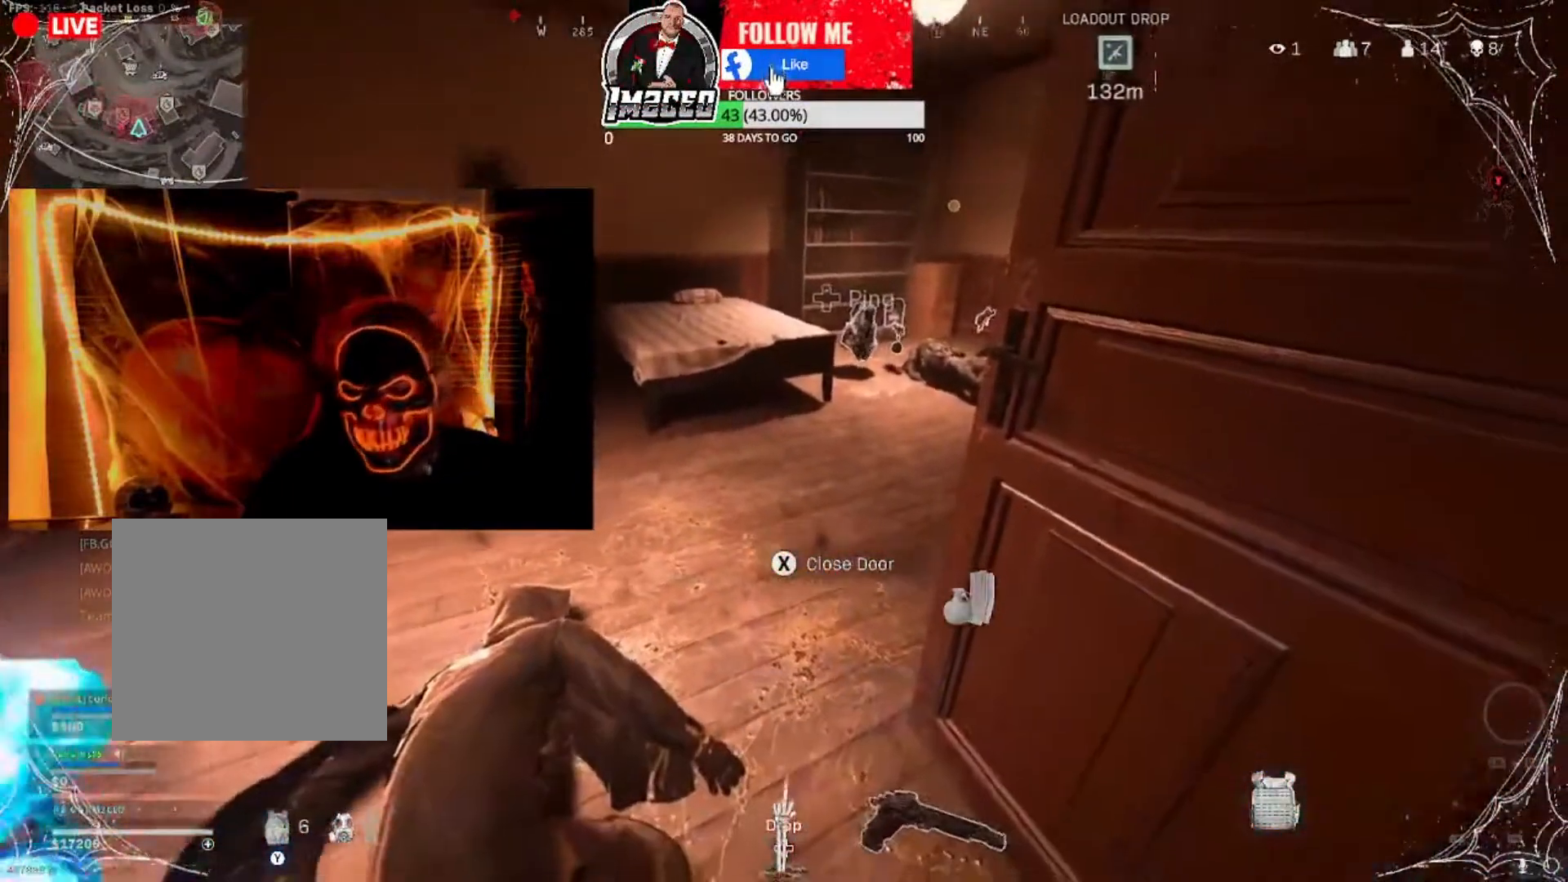
{"buttons": [], "left_stick": "center", "right_stick": "center", "events": []}
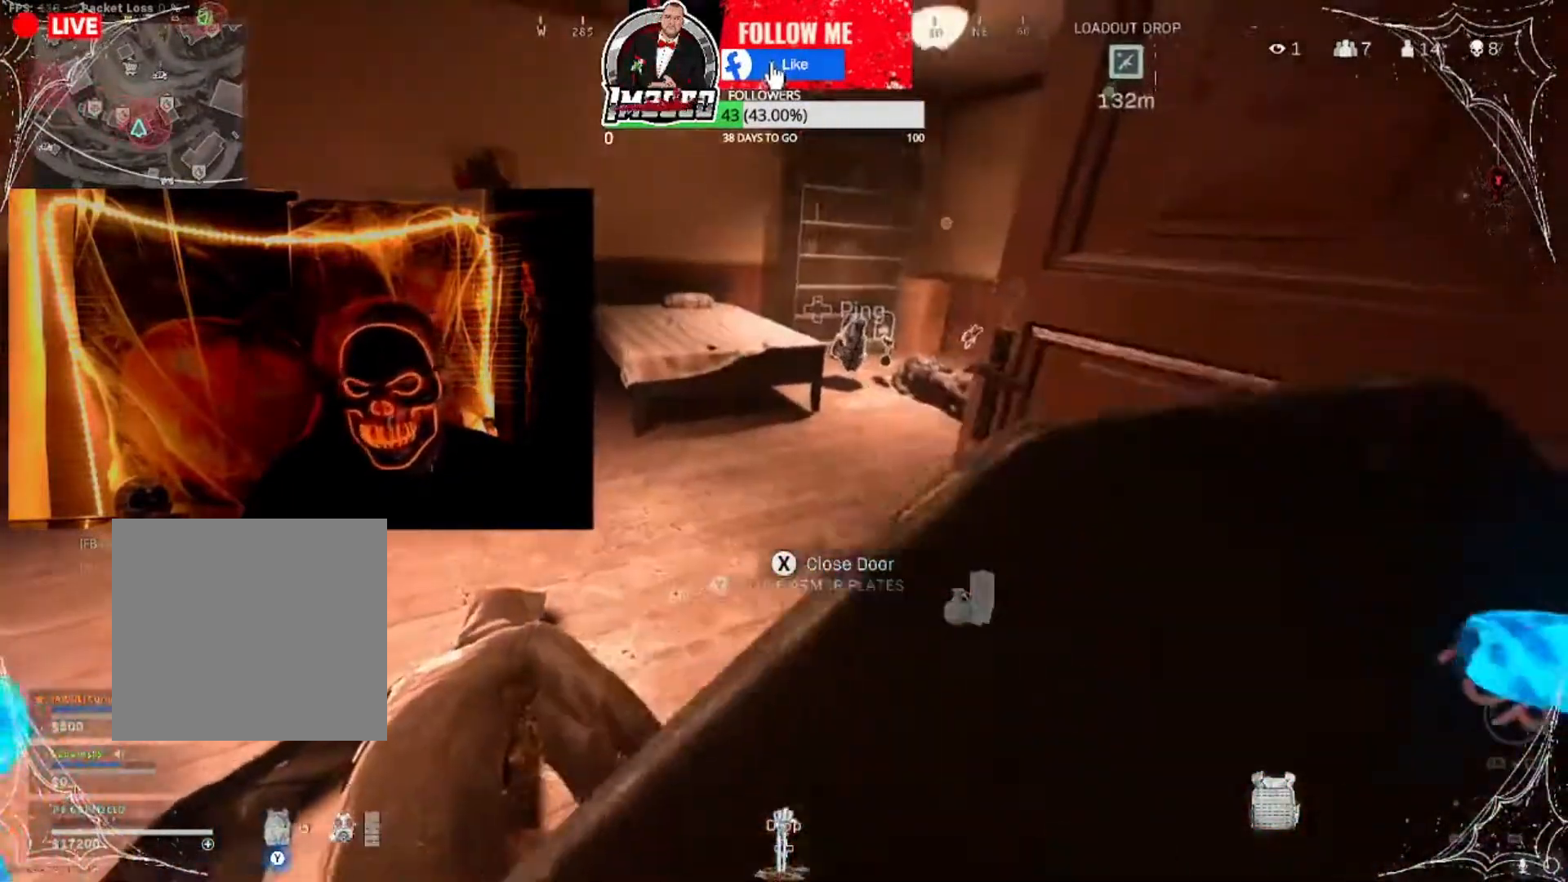
{"buttons": [], "left_stick": "center", "right_stick": "center", "events": []}
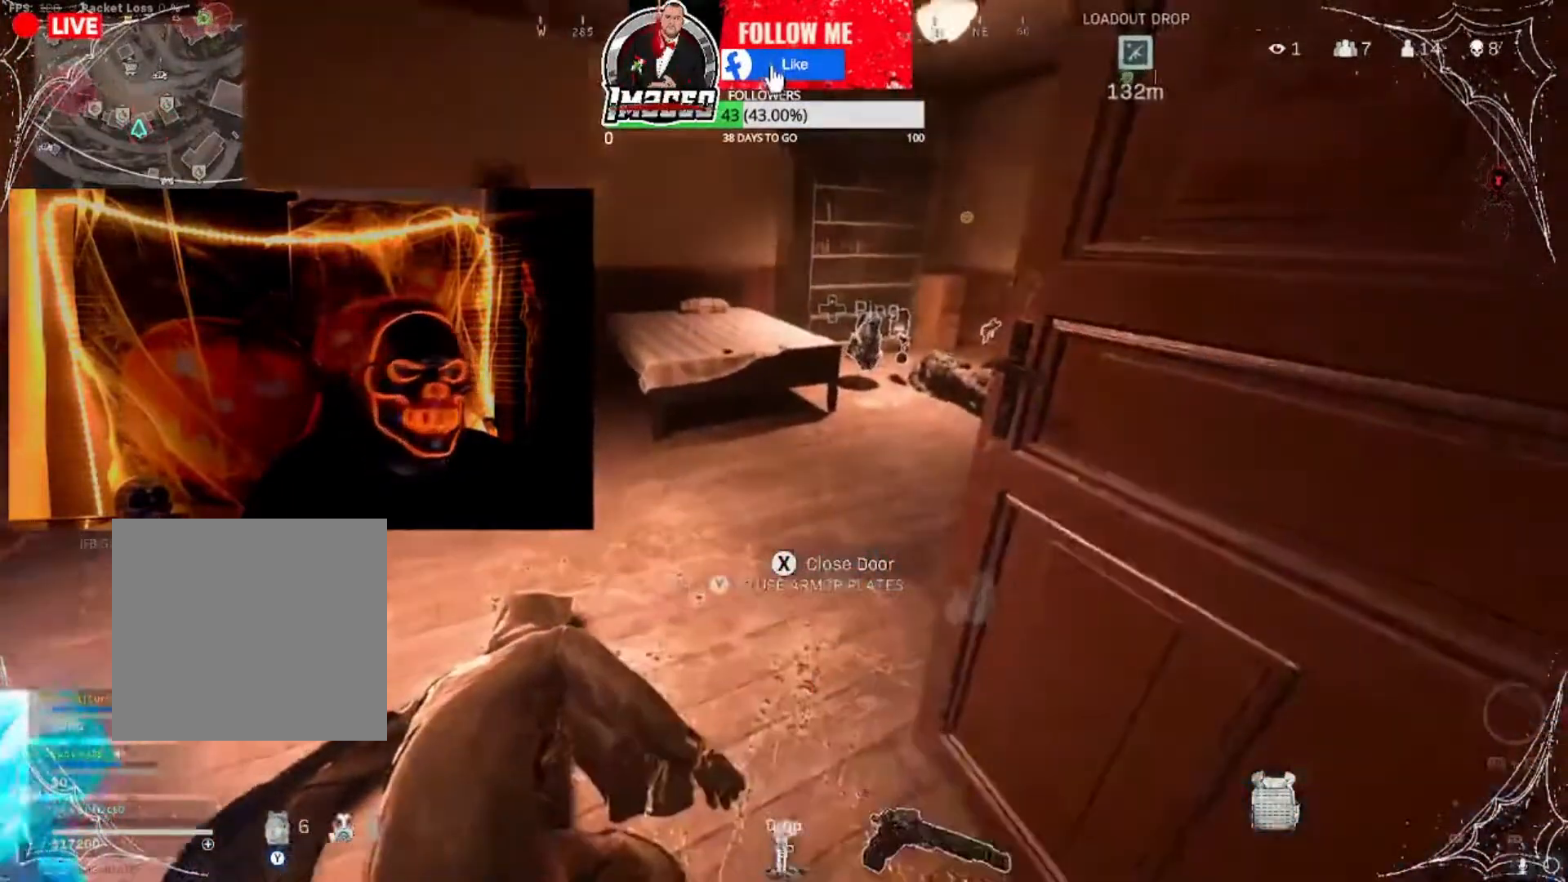
{"buttons": [], "left_stick": "center", "right_stick": "center", "events": []}
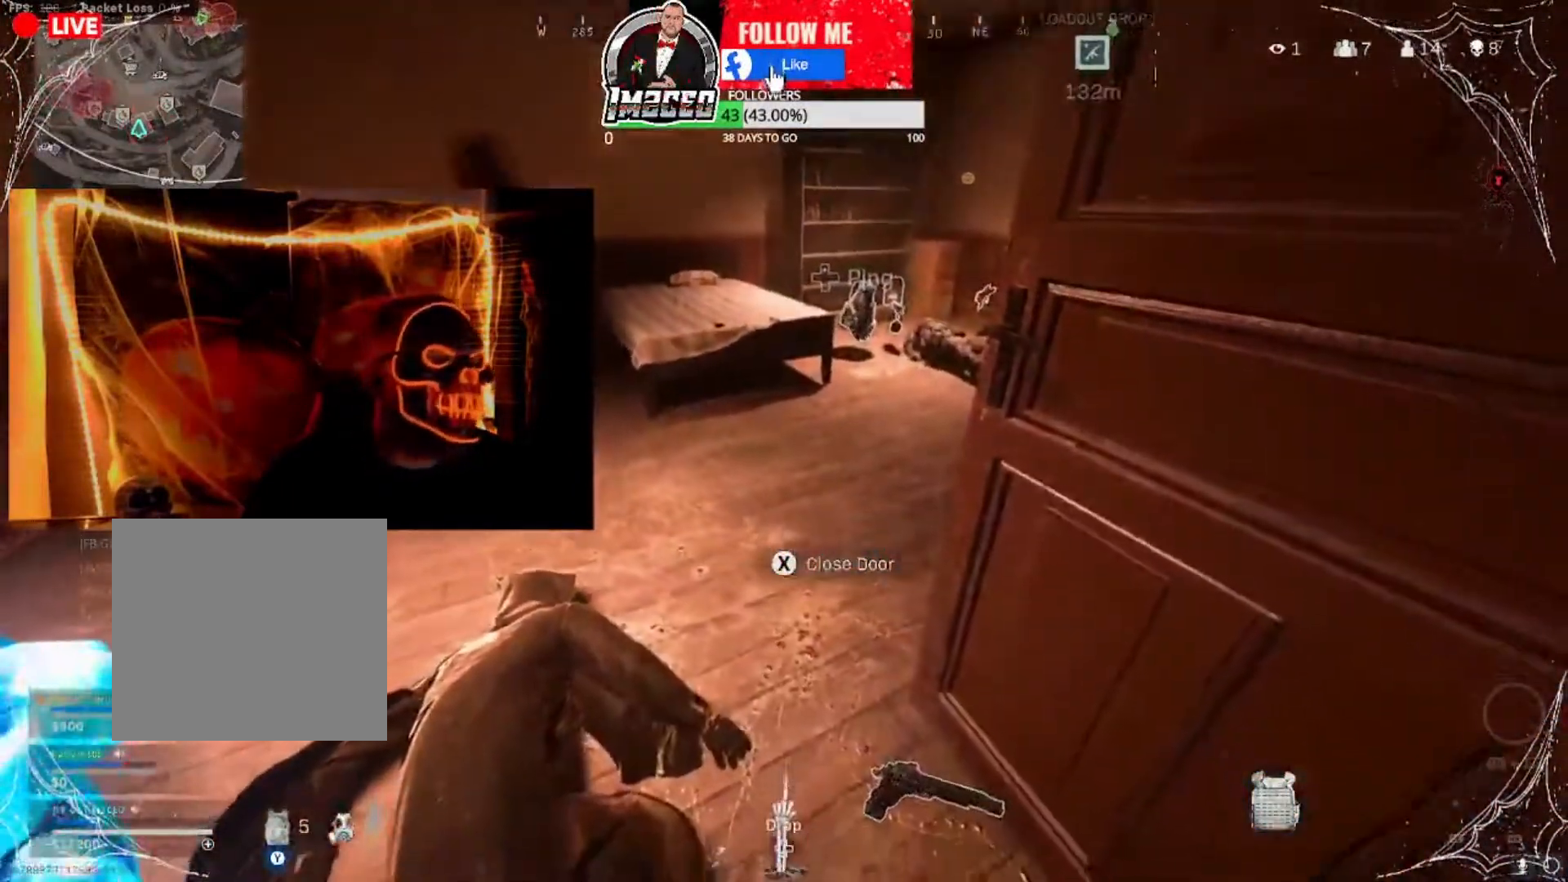
{"buttons": [], "left_stick": "center", "right_stick": "center", "events": []}
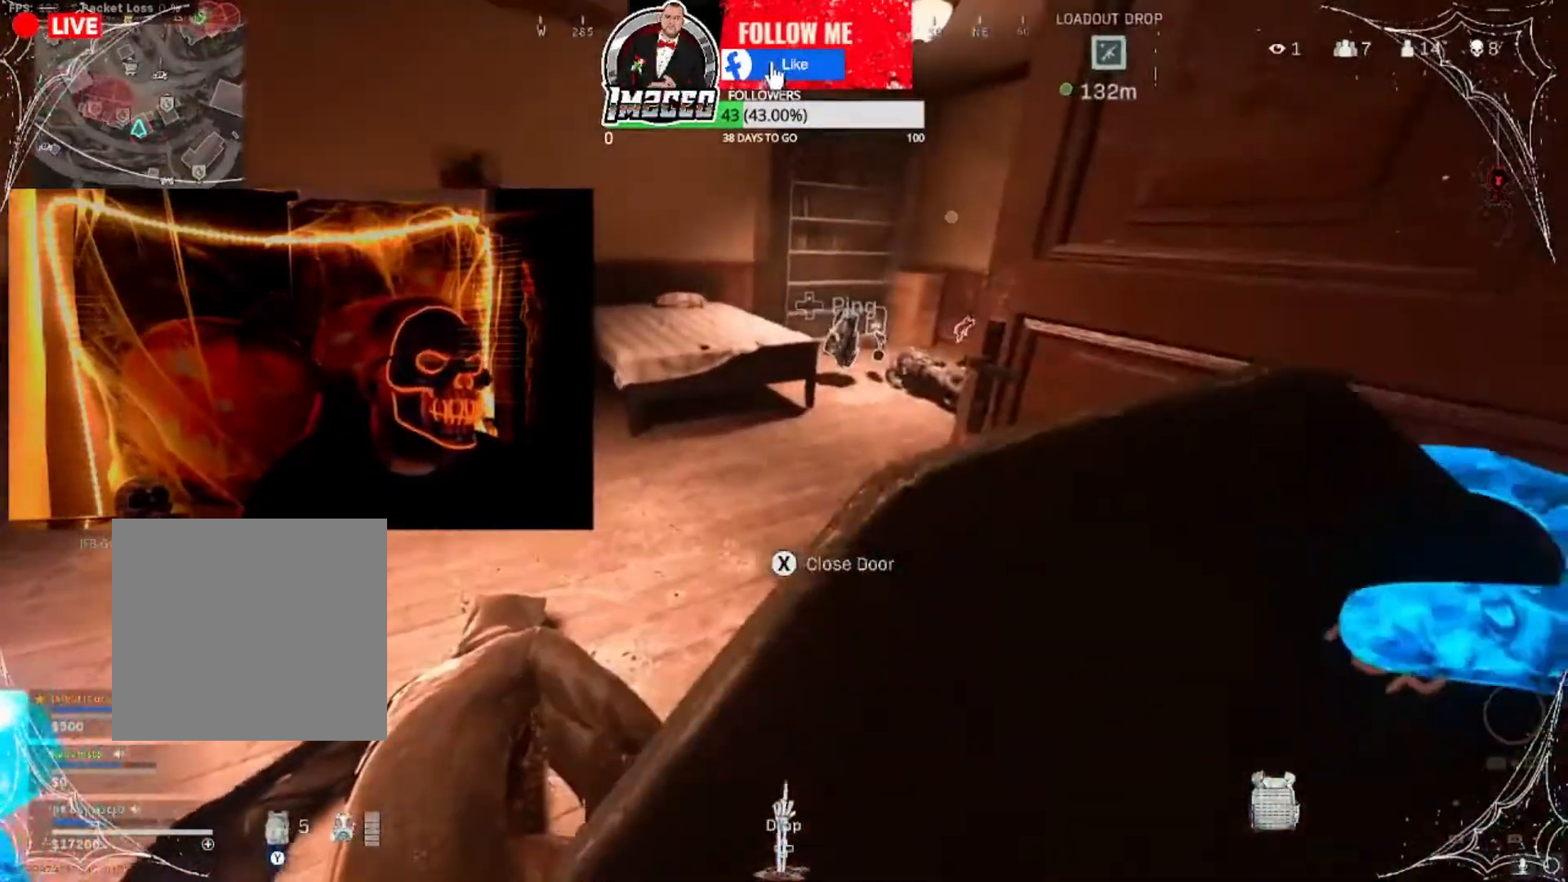
{"buttons": [], "left_stick": "center", "right_stick": "center", "events": []}
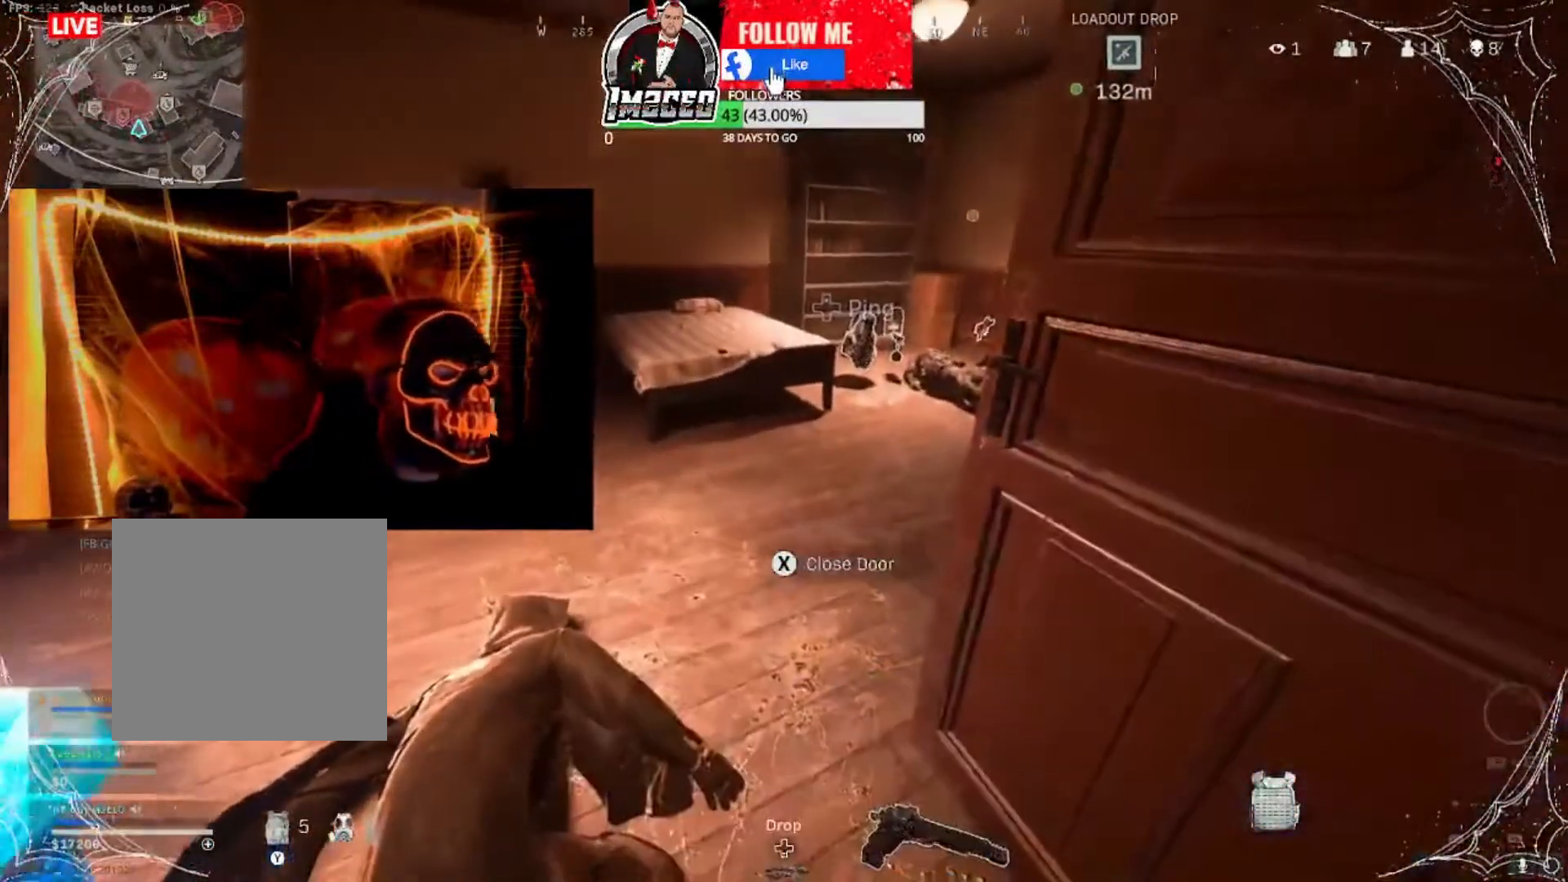
{"buttons": [], "left_stick": "center", "right_stick": "center", "events": []}
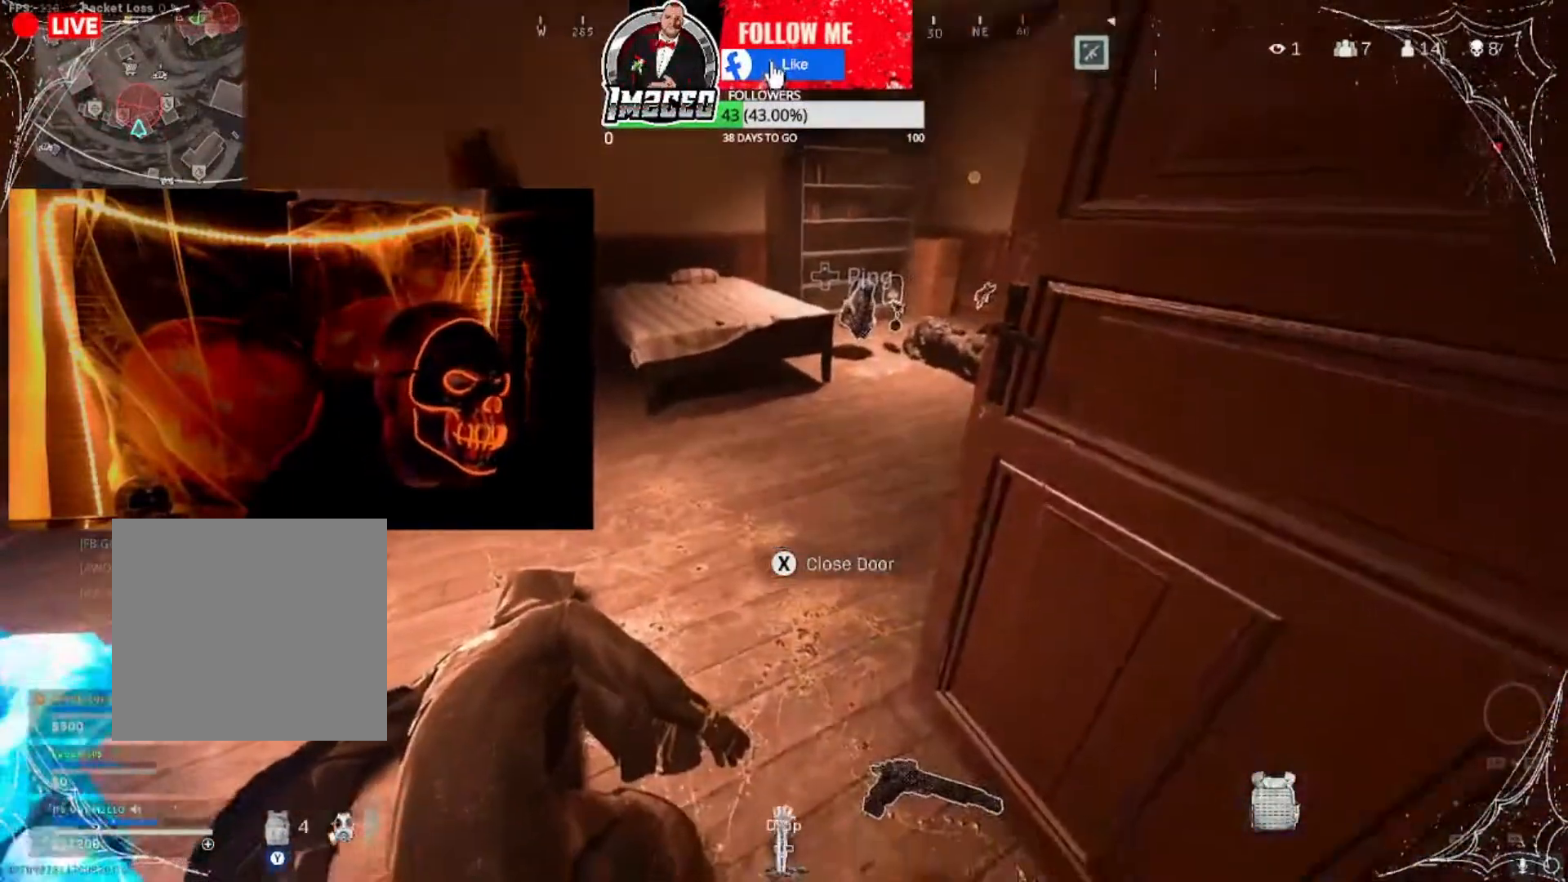
{"buttons": [], "left_stick": "center", "right_stick": "center", "events": []}
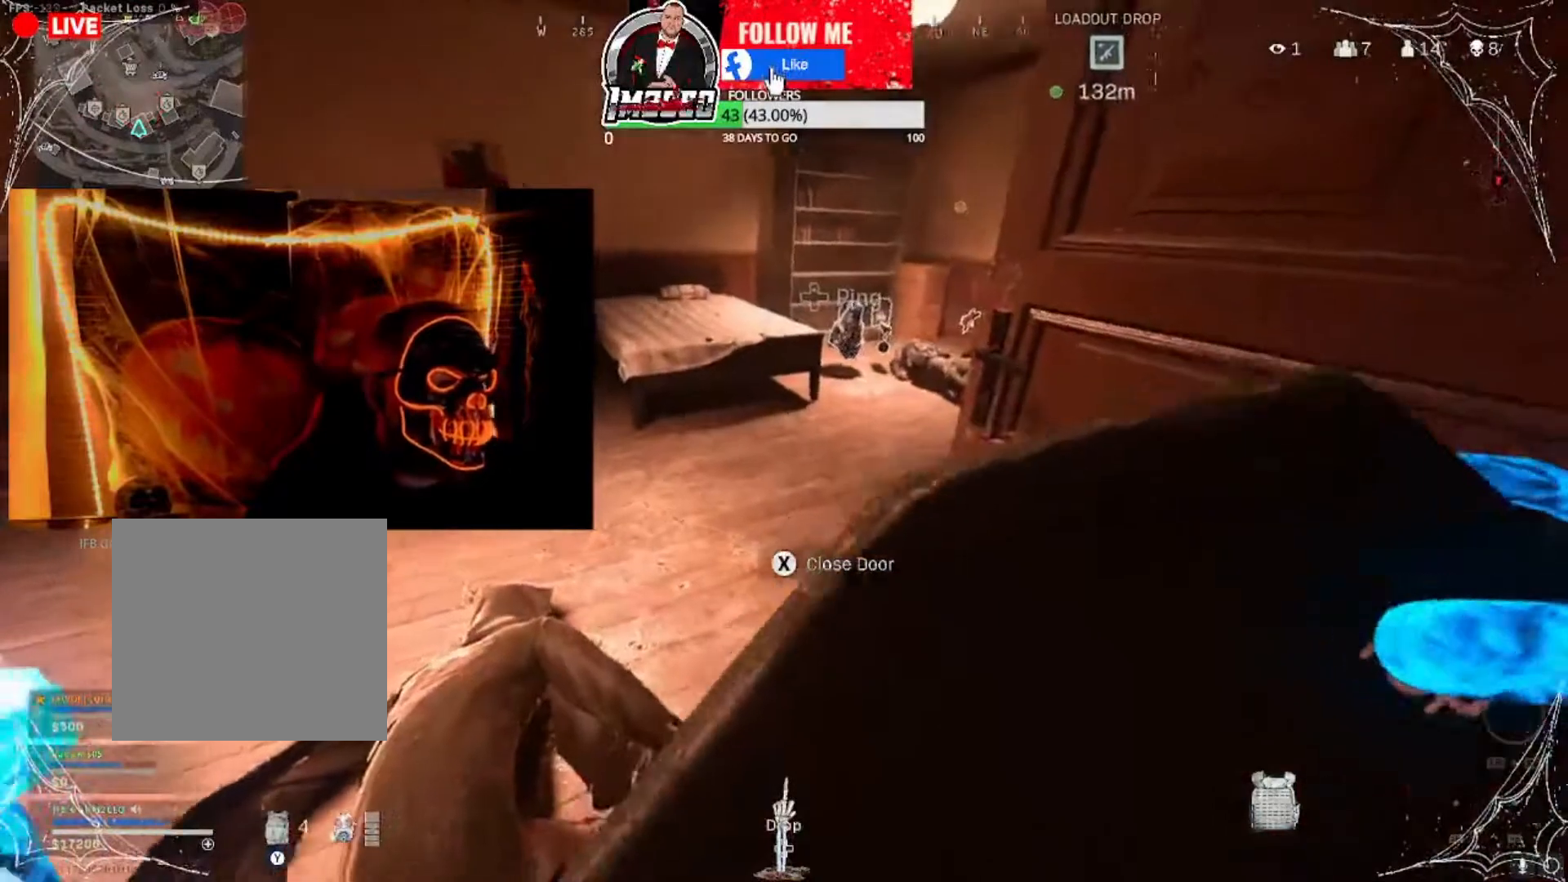
{"buttons": [], "left_stick": "center", "right_stick": "center", "events": []}
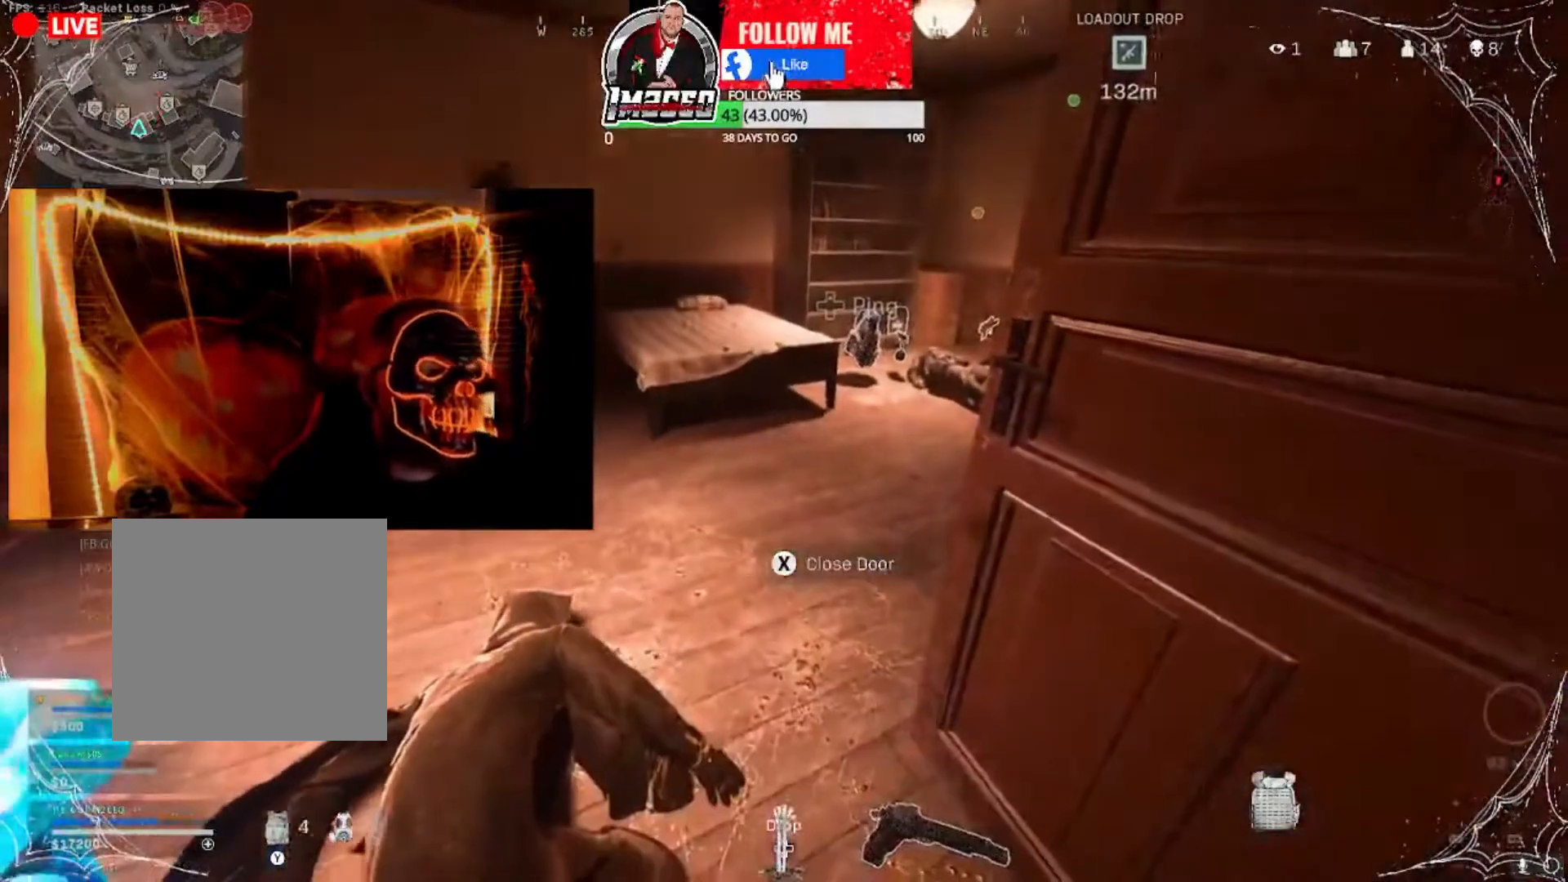
{"buttons": [], "left_stick": "center", "right_stick": "center", "events": []}
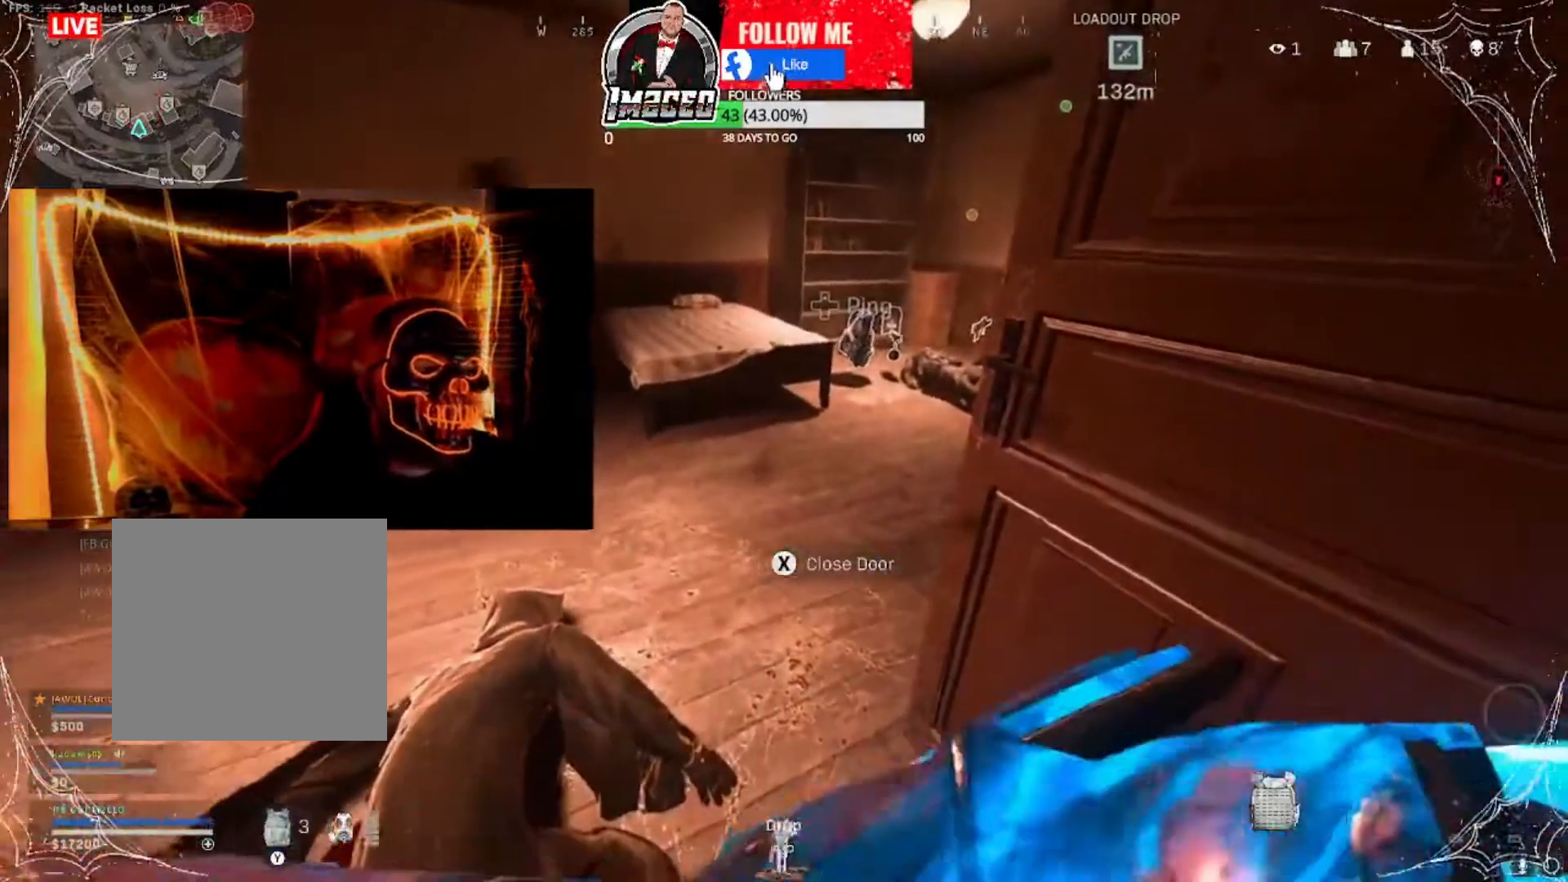
{"buttons": [], "left_stick": "left", "right_stick": "center", "events": [[434, "right_stick", "right"], [501, "left_stick", "left"], [501, "right_stick", "center"]]}
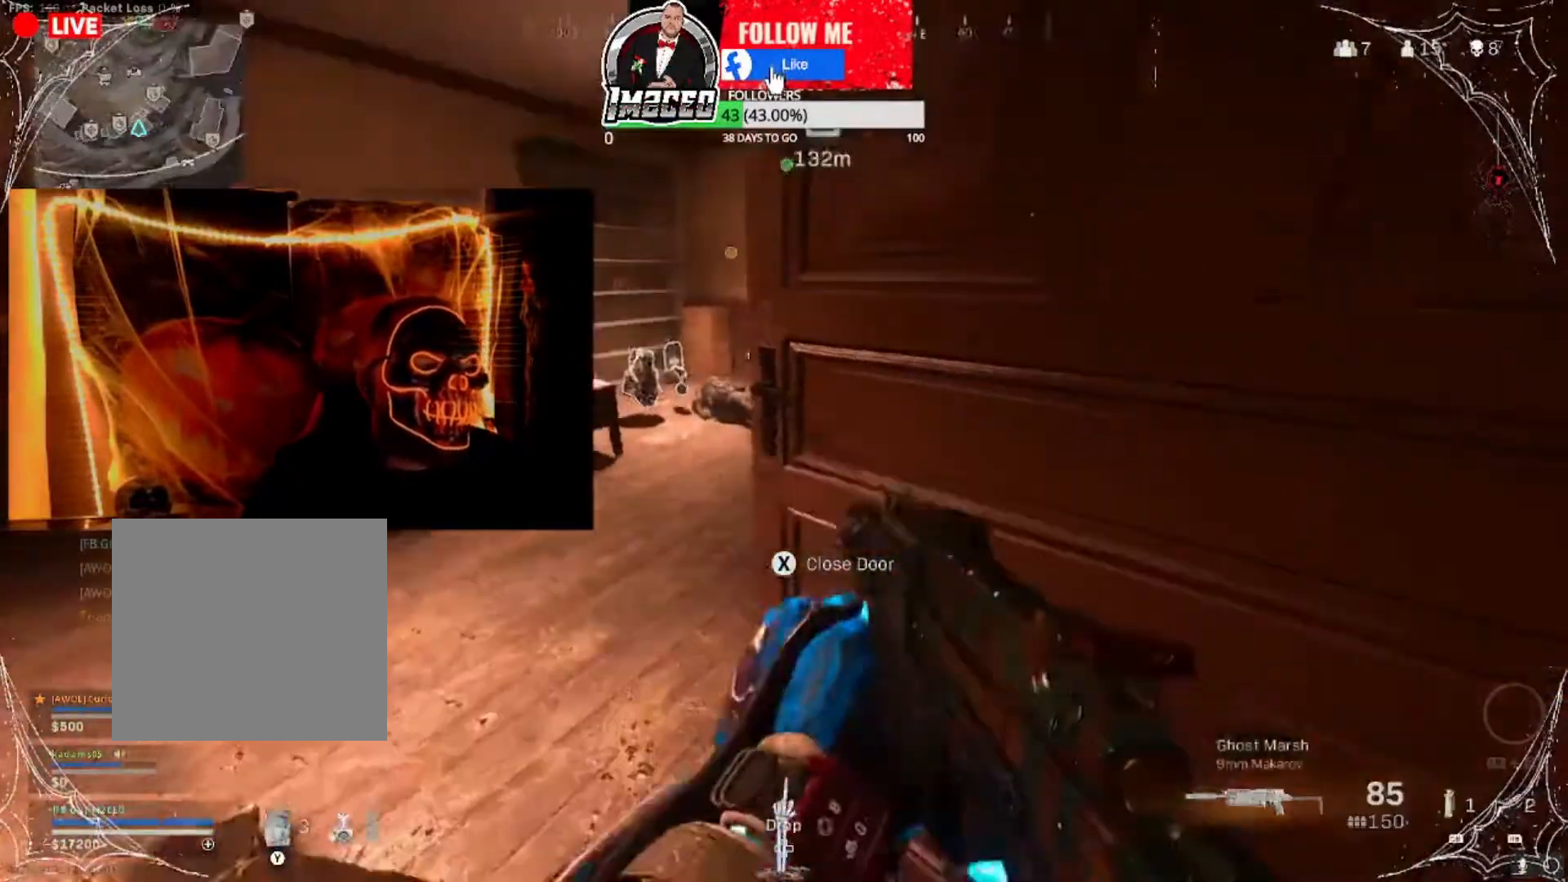
{"buttons": [], "left_stick": "up", "right_stick": "center", "events": [[234, "left_stick", "center"], [434, "left_stick", "up"]]}
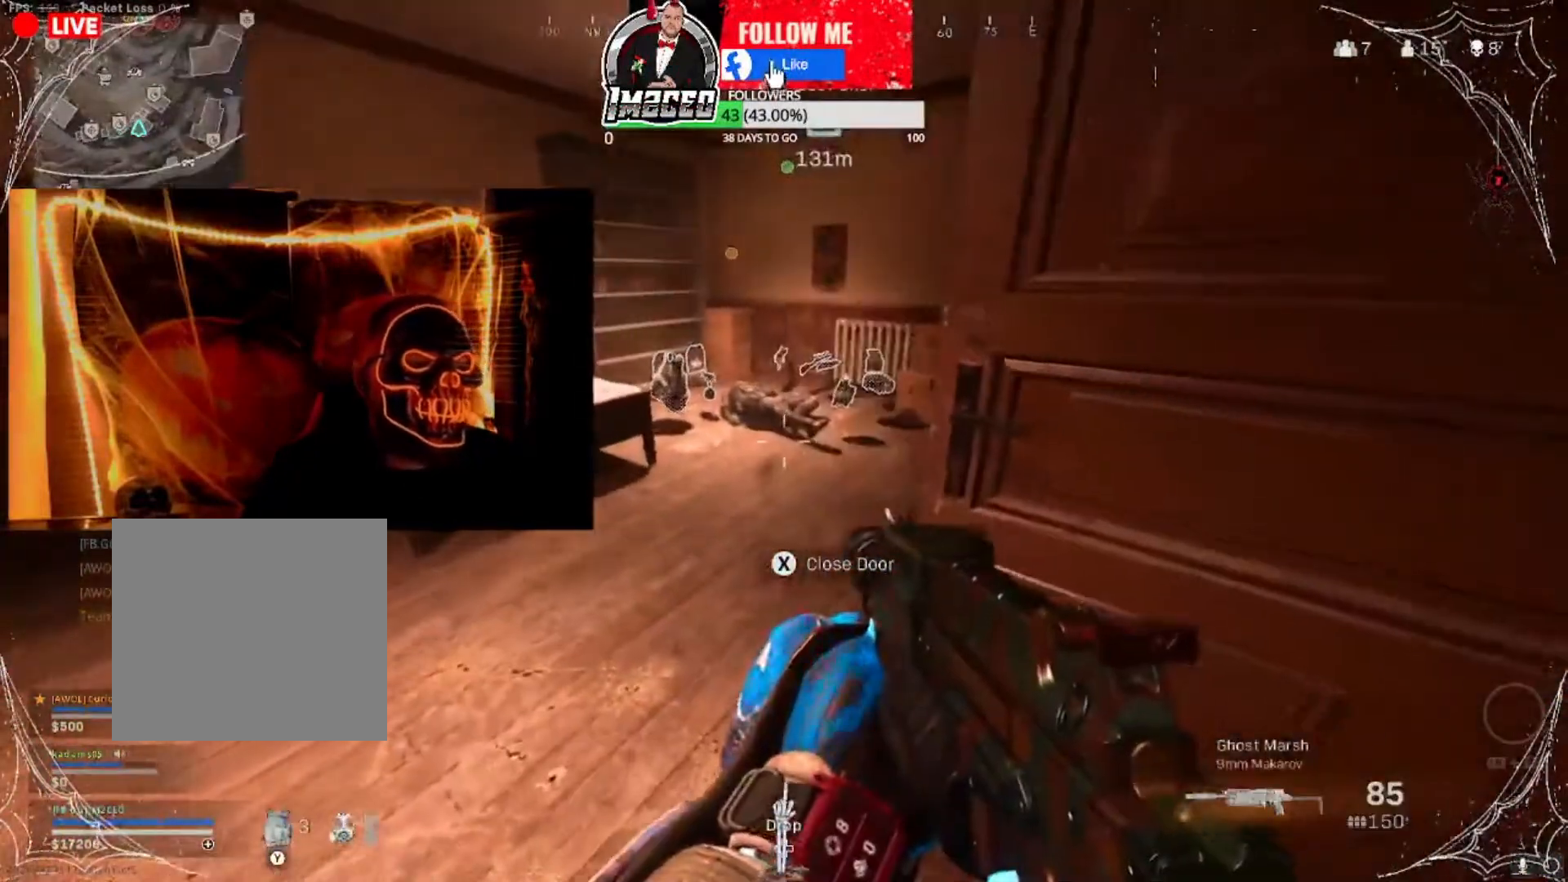
{"buttons": ["L3"], "left_stick": "up-left", "right_stick": "center", "events": [[66, "left_stick", "center"], [300, "left_stick", "left"], [433, "left_stick", "up-left"], [500, "L3", "down"]]}
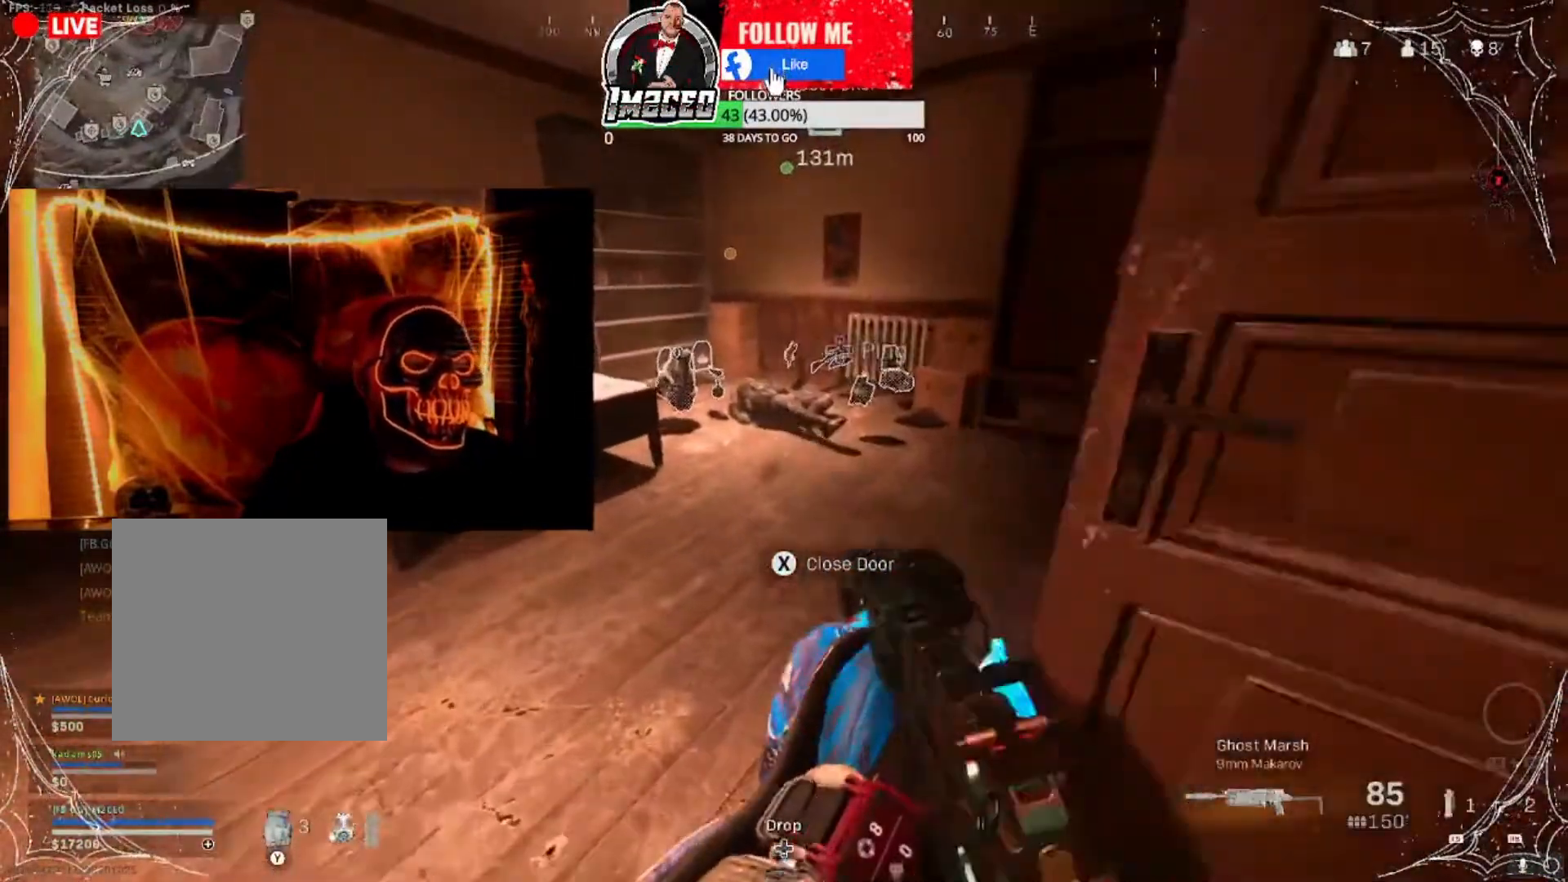
{"buttons": [], "left_stick": "up-left", "right_stick": "right", "events": [[33, "left_stick", "up"], [334, "L3", "up"], [500, "left_stick", "up-left"], [500, "right_stick", "right"]]}
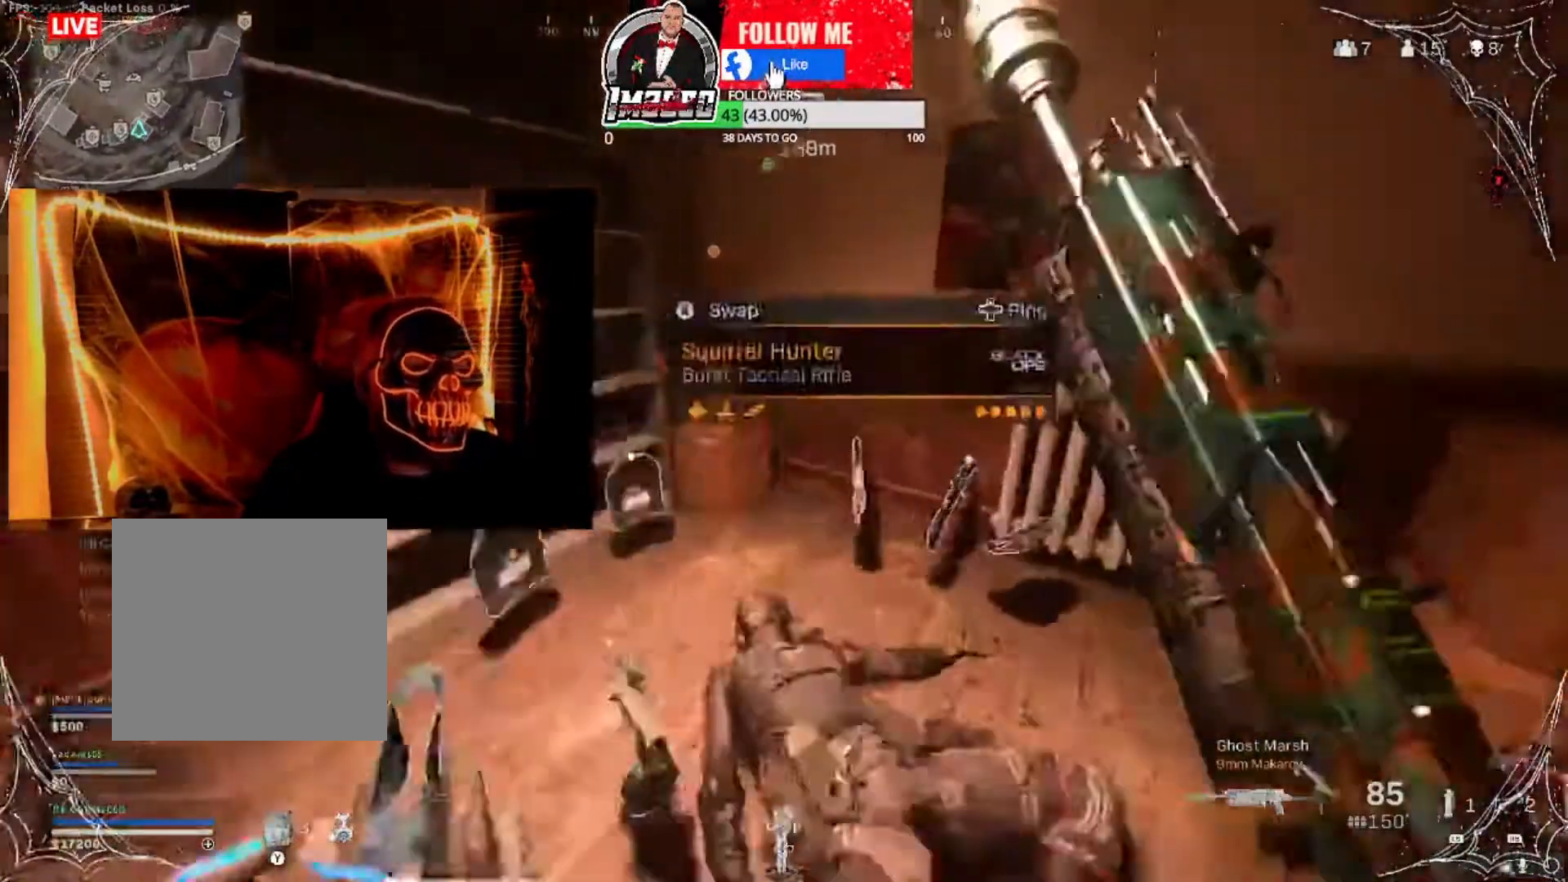
{"buttons": [], "left_stick": "up-left", "right_stick": "center", "events": [[101, "left_stick", "left"], [334, "right_stick", "center"], [434, "left_stick", "up-left"]]}
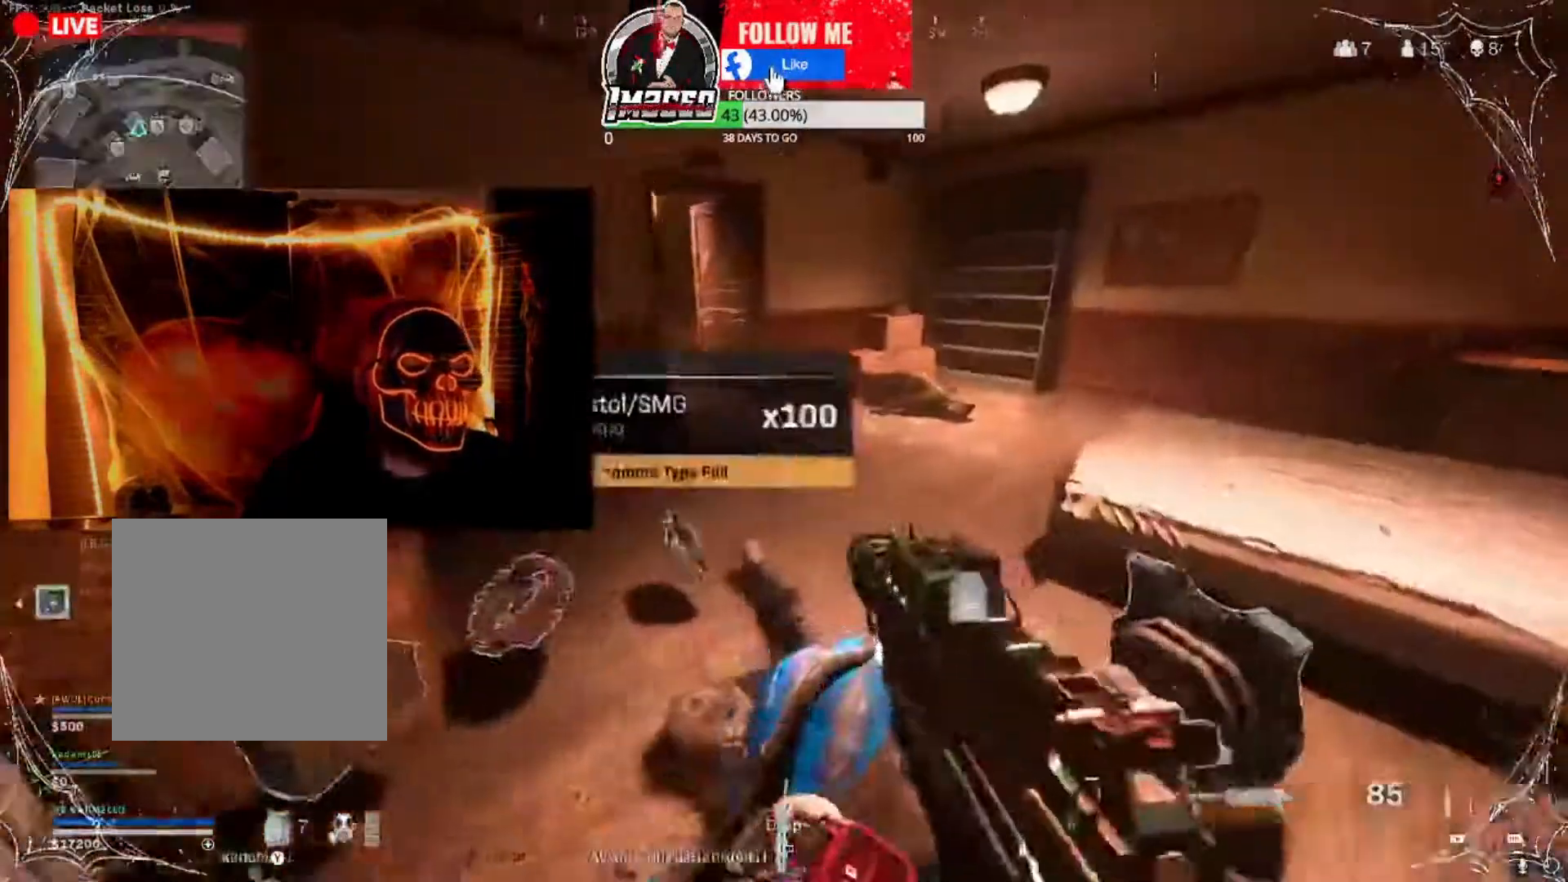
{"buttons": [], "left_stick": "down-right", "right_stick": "center", "events": [[100, "left_stick", "up"], [234, "left_stick", "right"], [300, "right_stick", "left"], [367, "right_stick", "center"], [434, "left_stick", "down-right"]]}
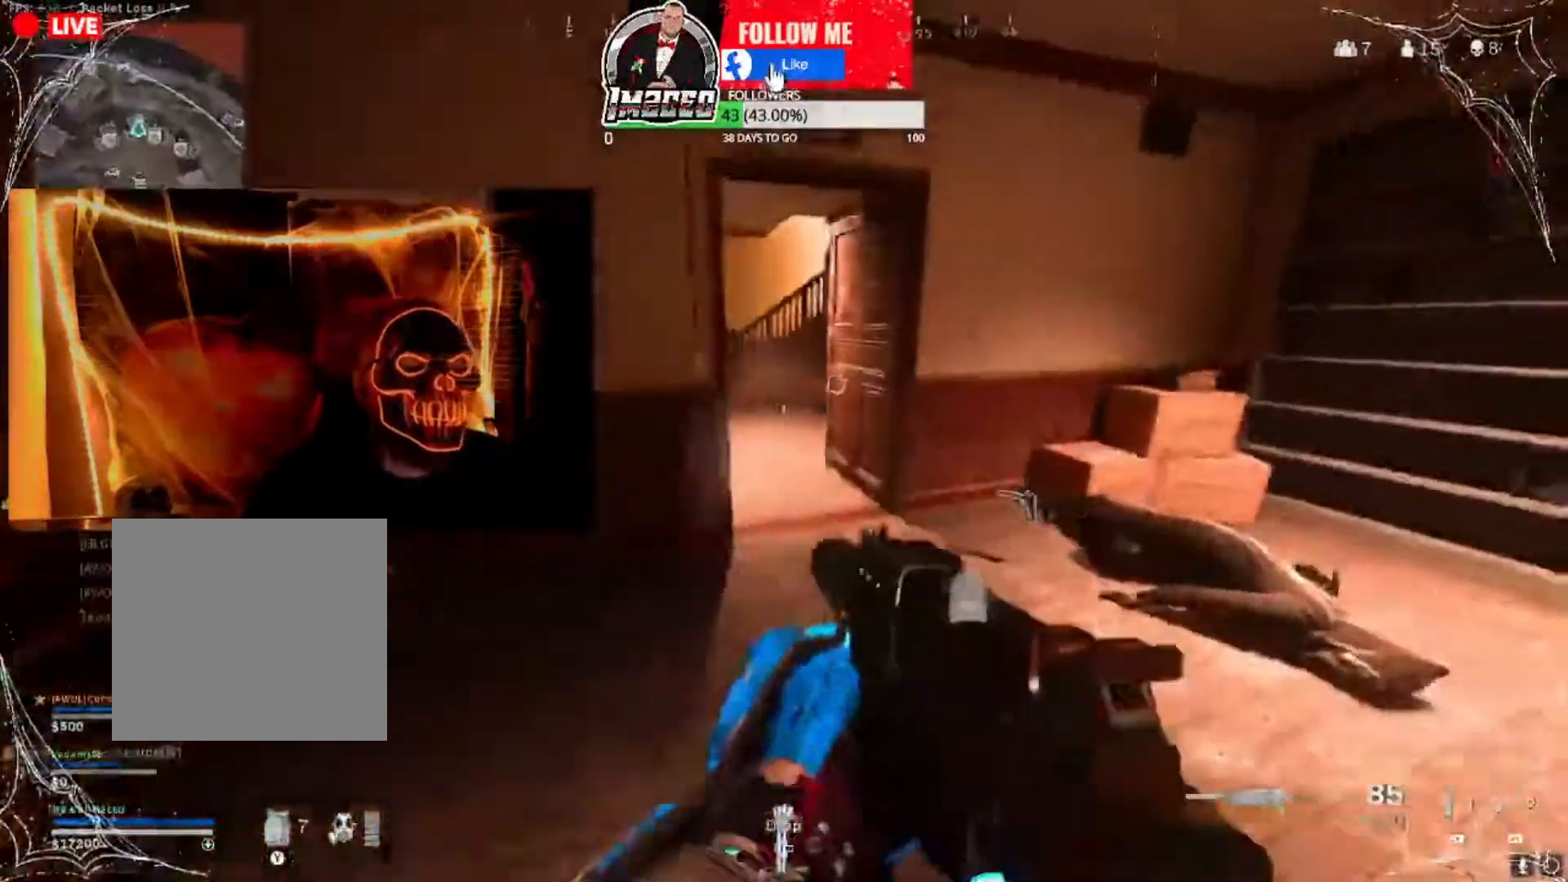
{"buttons": [], "left_stick": "left", "right_stick": "center", "events": [[100, "left_stick", "down-left"], [233, "right_stick", "left"], [400, "left_stick", "left"], [467, "right_stick", "center"]]}
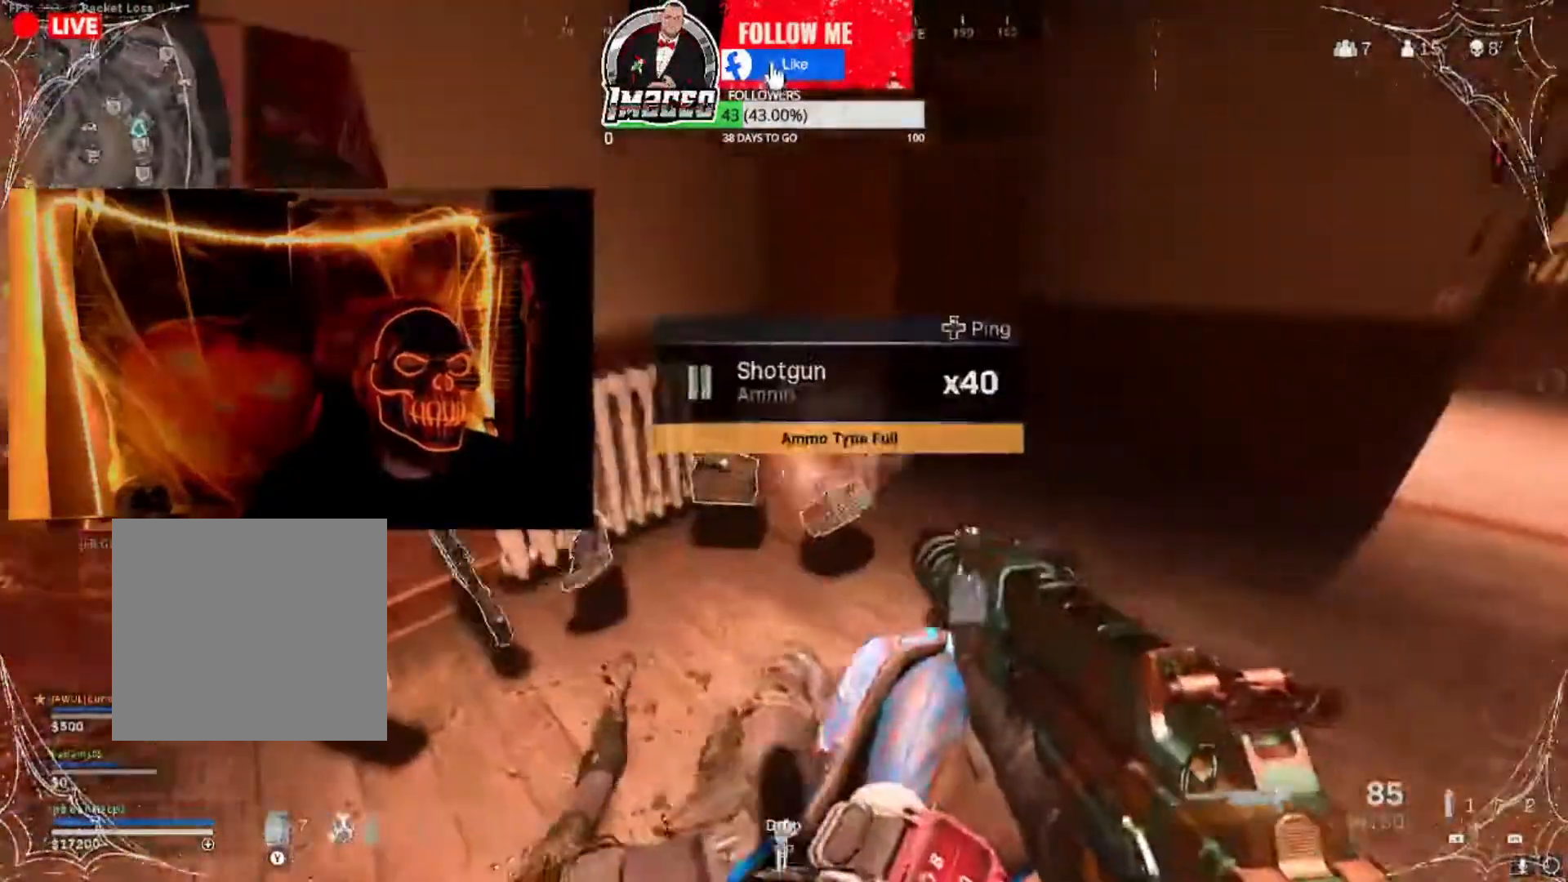
{"buttons": [], "left_stick": "down-left", "right_stick": "center", "events": [[200, "left_stick", "center"], [500, "left_stick", "down-left"]]}
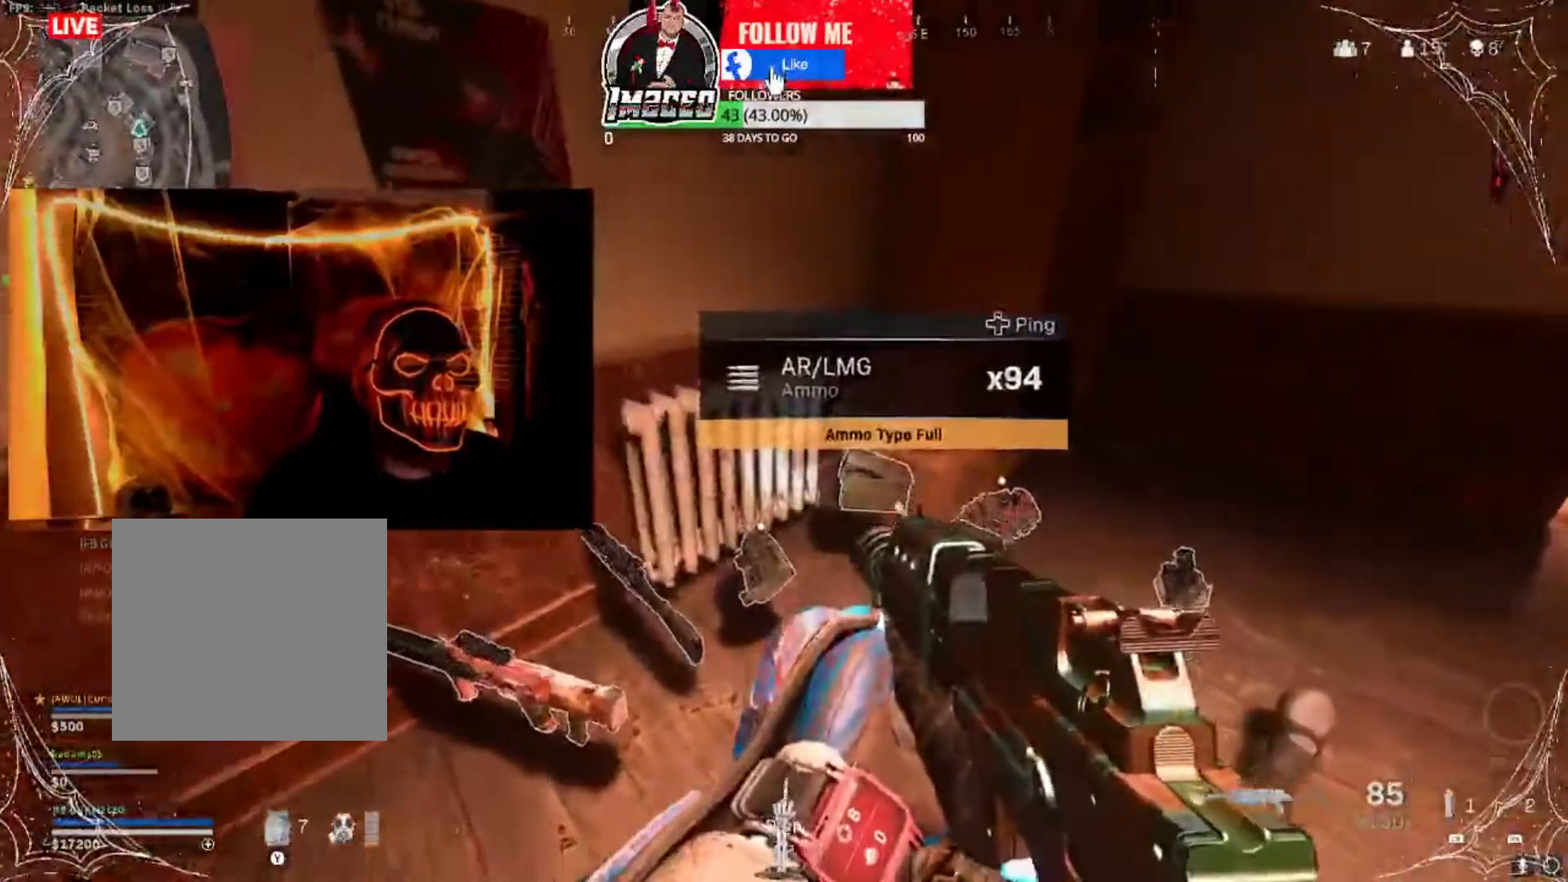
{"buttons": [], "left_stick": "center", "right_stick": "right", "events": [[167, "left_stick", "center"], [301, "left_stick", "left"], [334, "right_stick", "right"], [434, "left_stick", "center"]]}
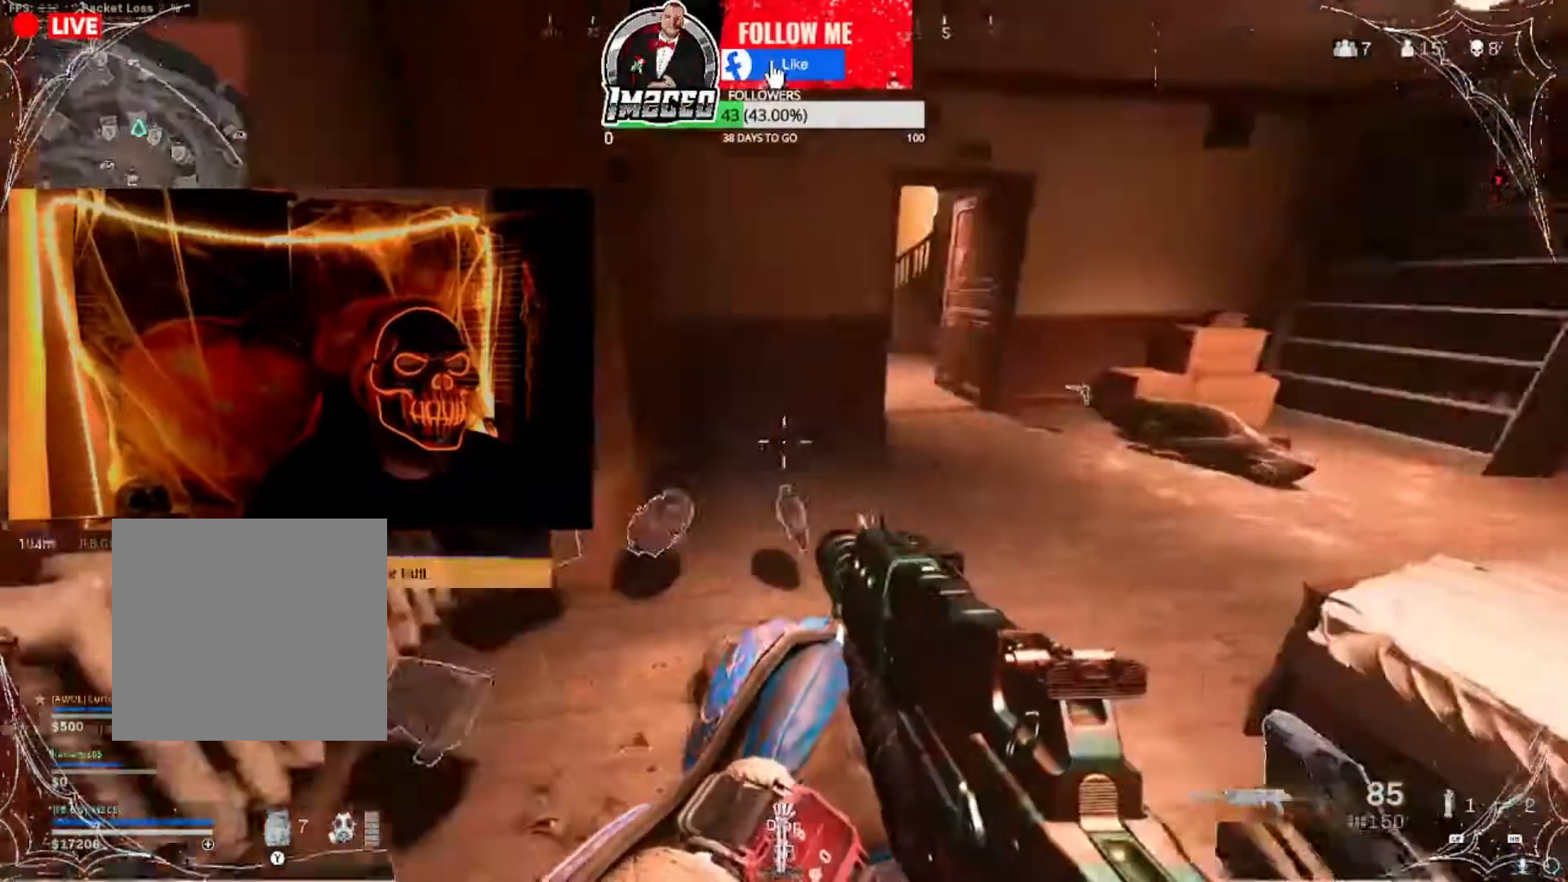
{"buttons": [], "left_stick": "right", "right_stick": "center", "events": [[33, "right_stick", "center"], [267, "left_stick", "right"], [267, "right_stick", "up"], [334, "right_stick", "center"]]}
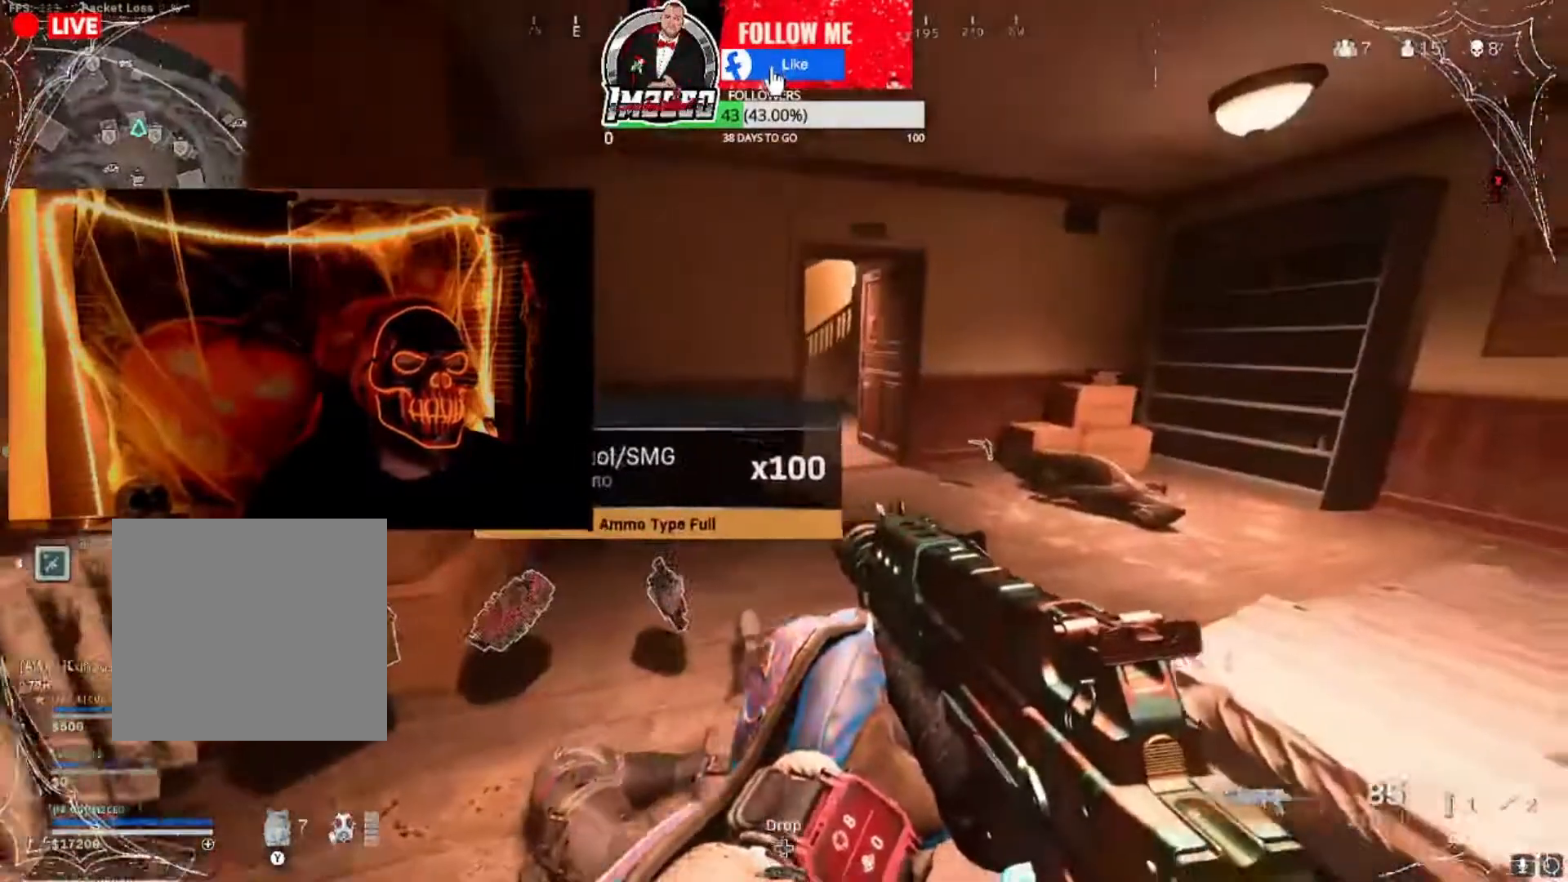
{"buttons": [], "left_stick": "up-right", "right_stick": "center", "events": [[166, "left_stick", "up-right"]]}
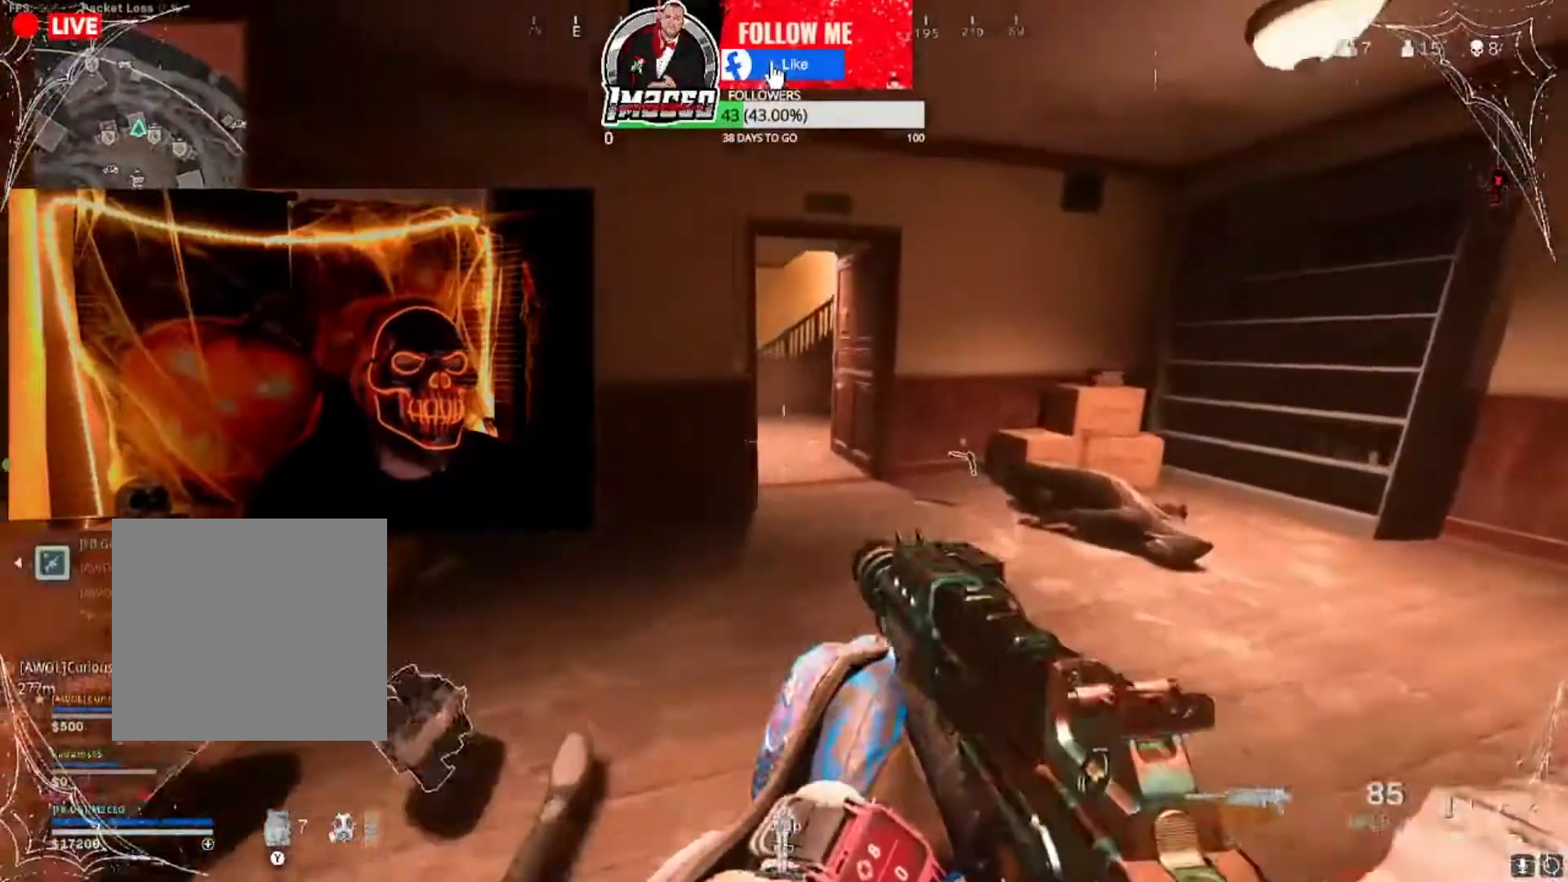
{"buttons": [], "left_stick": "up-right", "right_stick": "center", "events": [[33, "right_stick", "up"], [167, "right_stick", "center"]]}
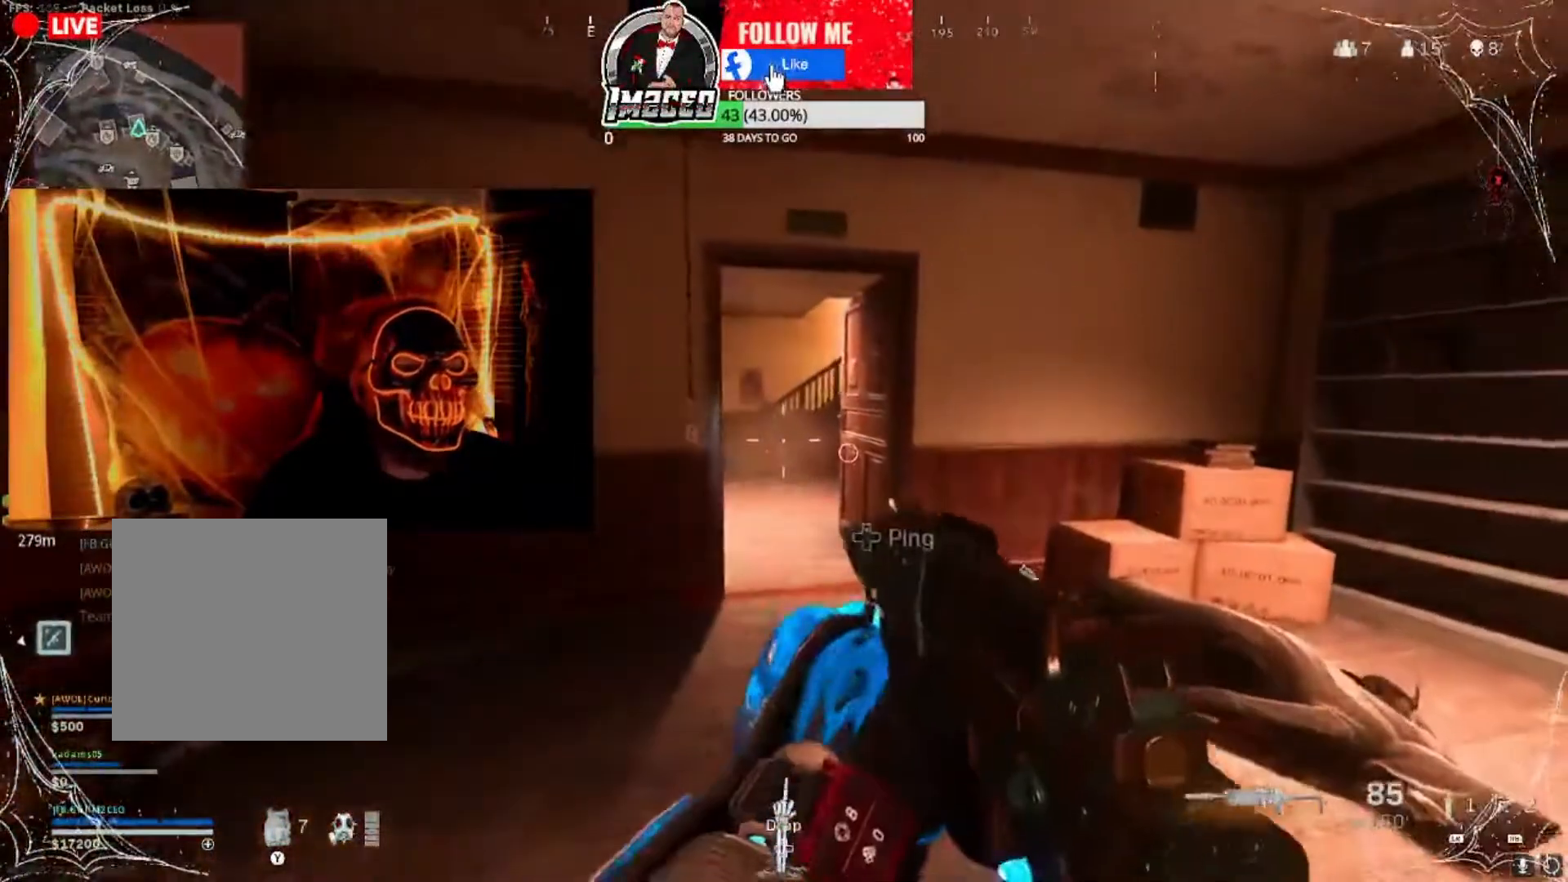
{"buttons": [], "left_stick": "up-right", "right_stick": "center", "events": []}
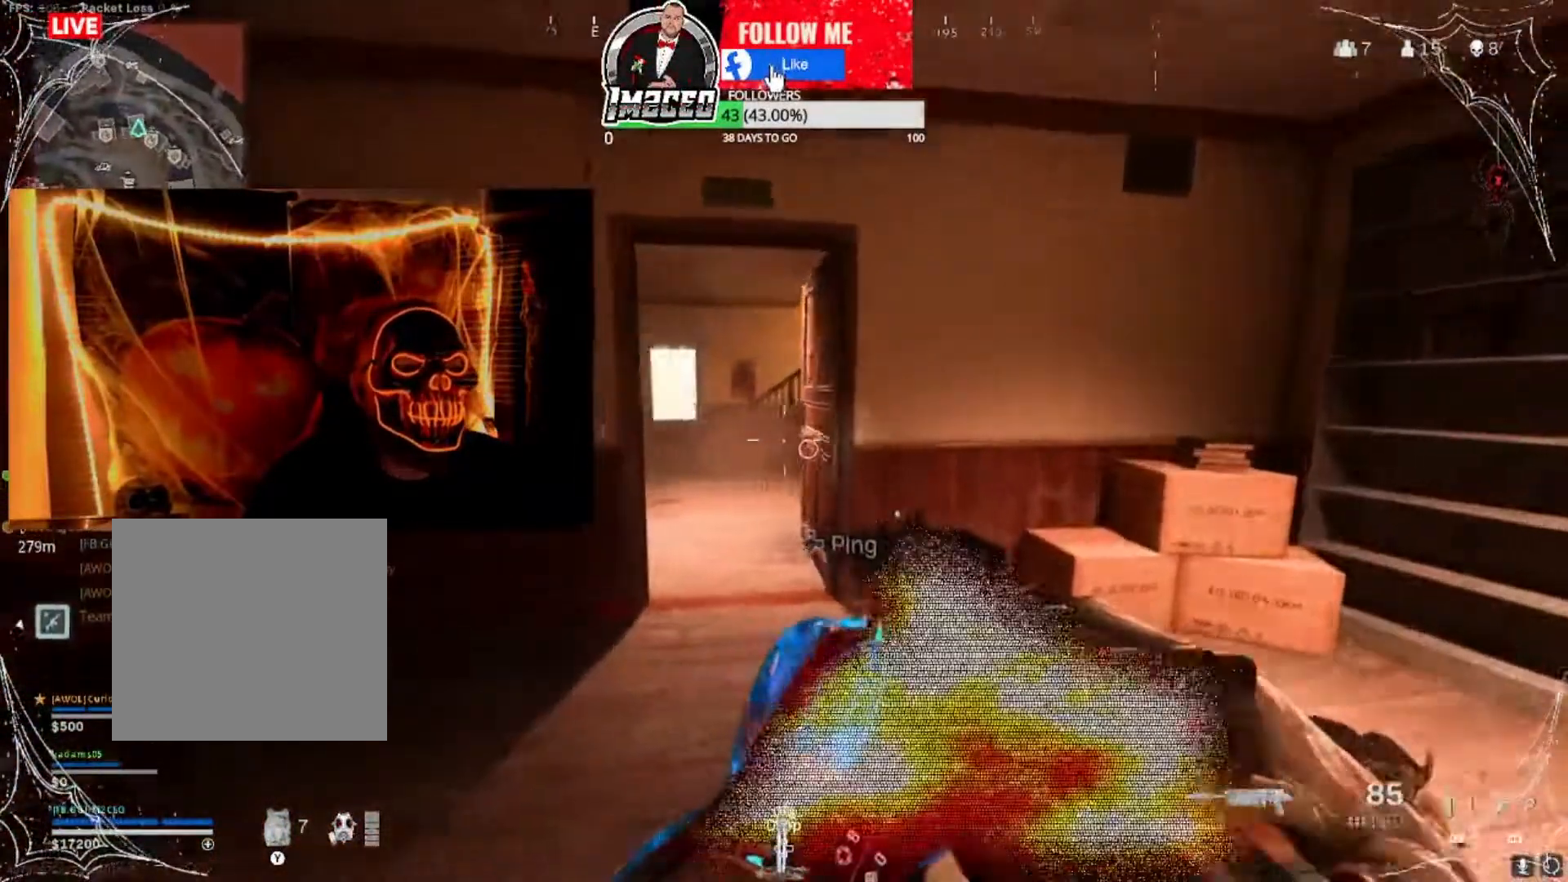
{"buttons": [], "left_stick": "center", "right_stick": "center", "events": [[234, "left_stick", "center"]]}